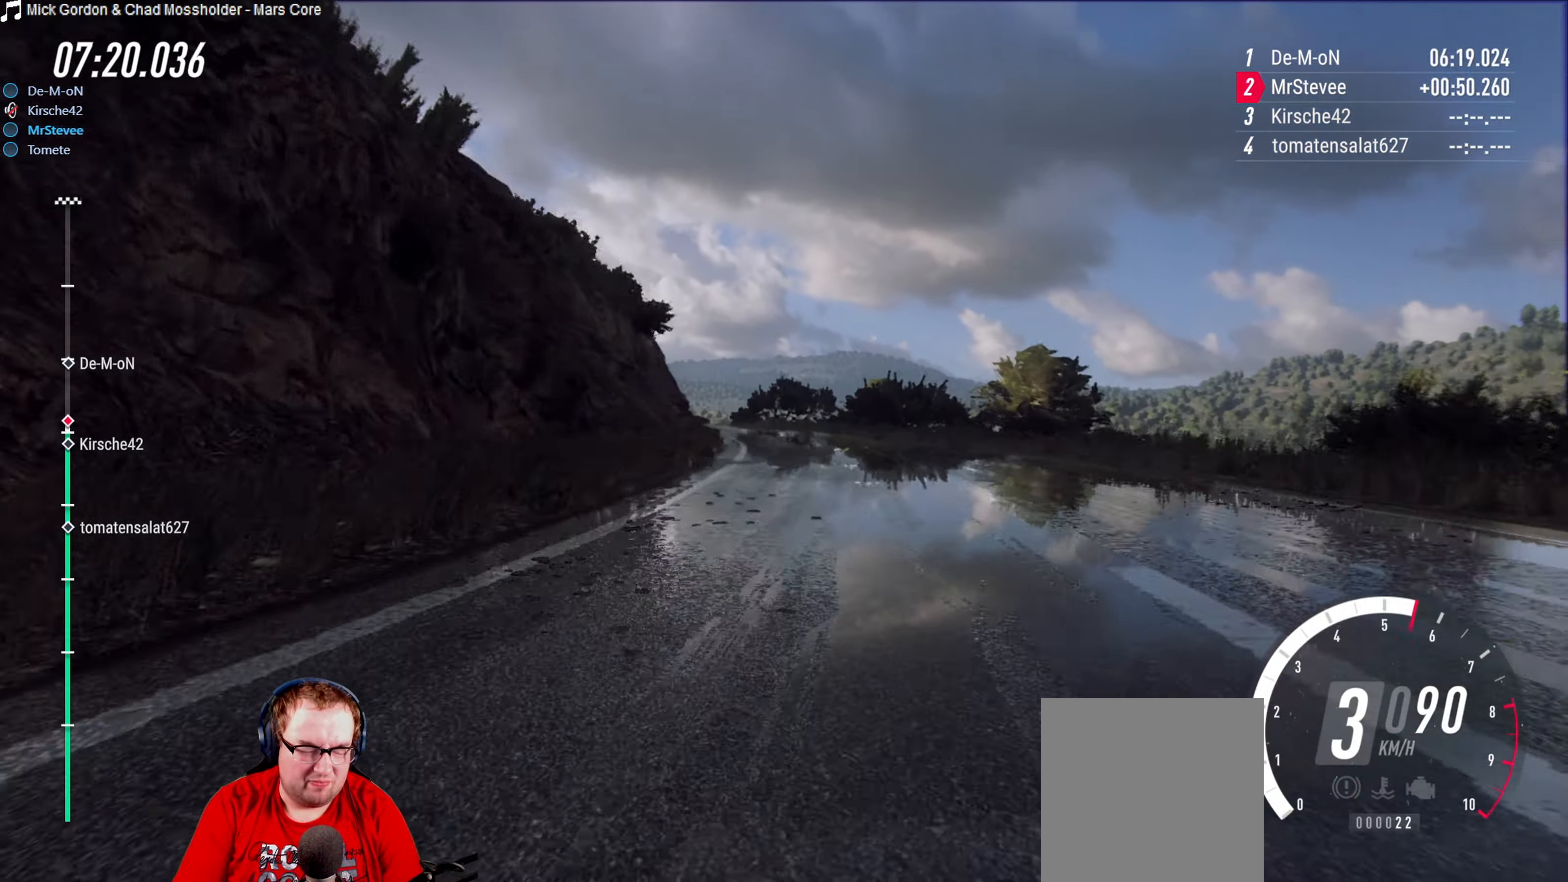
Gameplay with a controller (Xbox layout); each line is a JSON object with the inputs held at the frame after it. "events" lists button and stick changes between this image and that frame as [ms after this image, input, new state], when the widget could be followed in between. Not read: L3 R3.
{"buttons": [], "left_stick": "down-left", "right_stick": "center", "events": [[117, "left_stick", "down-left"], [134, "R2", "up"], [284, "left_stick", "center"], [384, "left_stick", "down-left"]]}
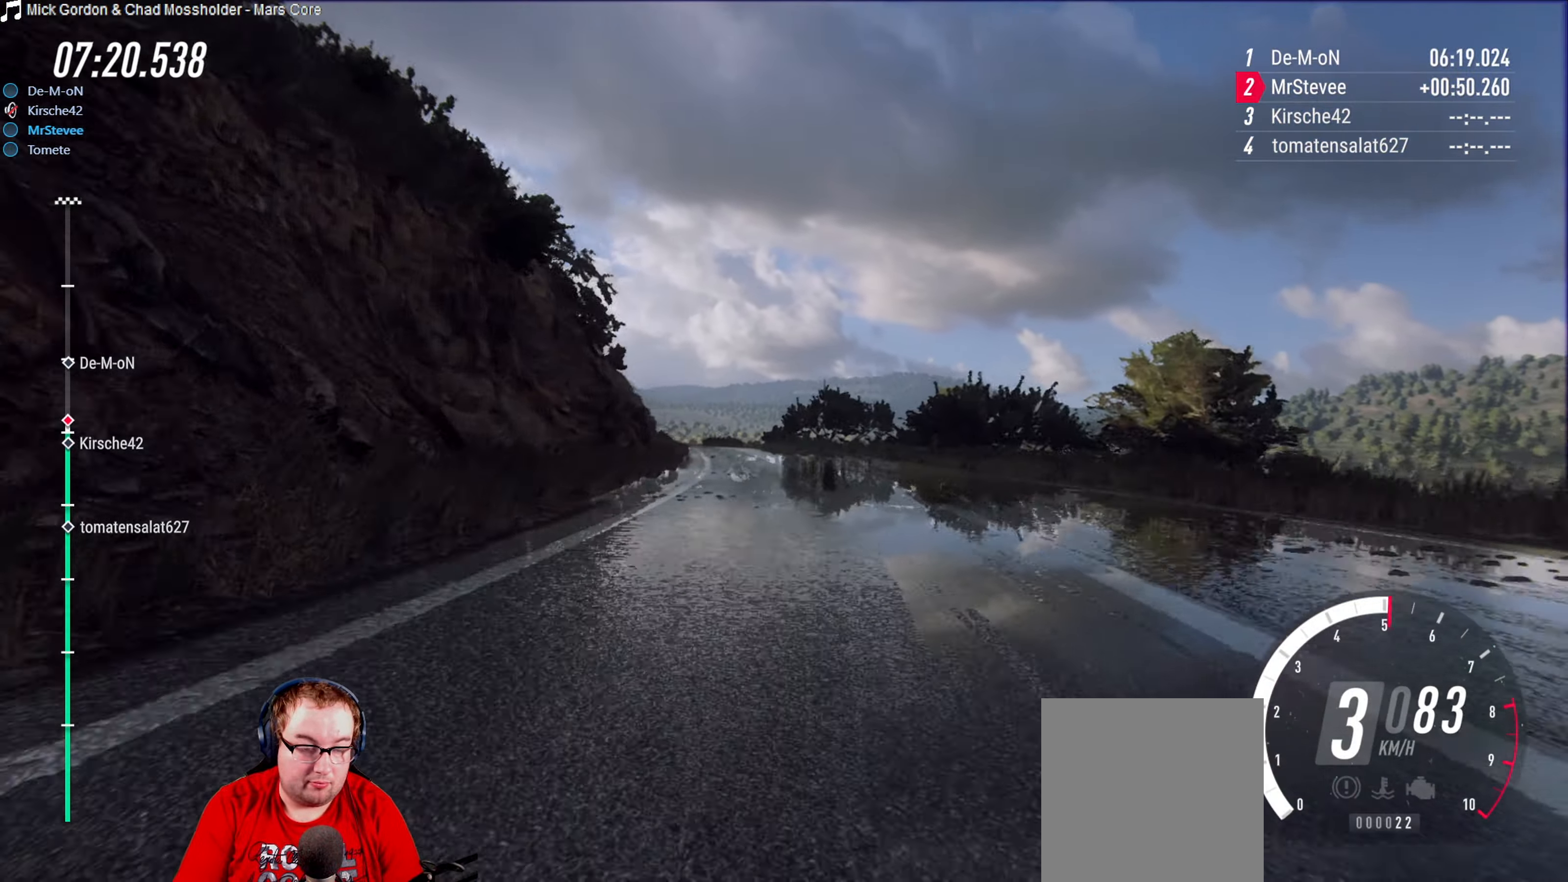
{"buttons": ["R2"], "left_stick": "center", "right_stick": "center", "events": [[100, "left_stick", "center"], [217, "left_stick", "right"], [267, "R2", "down"], [384, "left_stick", "center"]]}
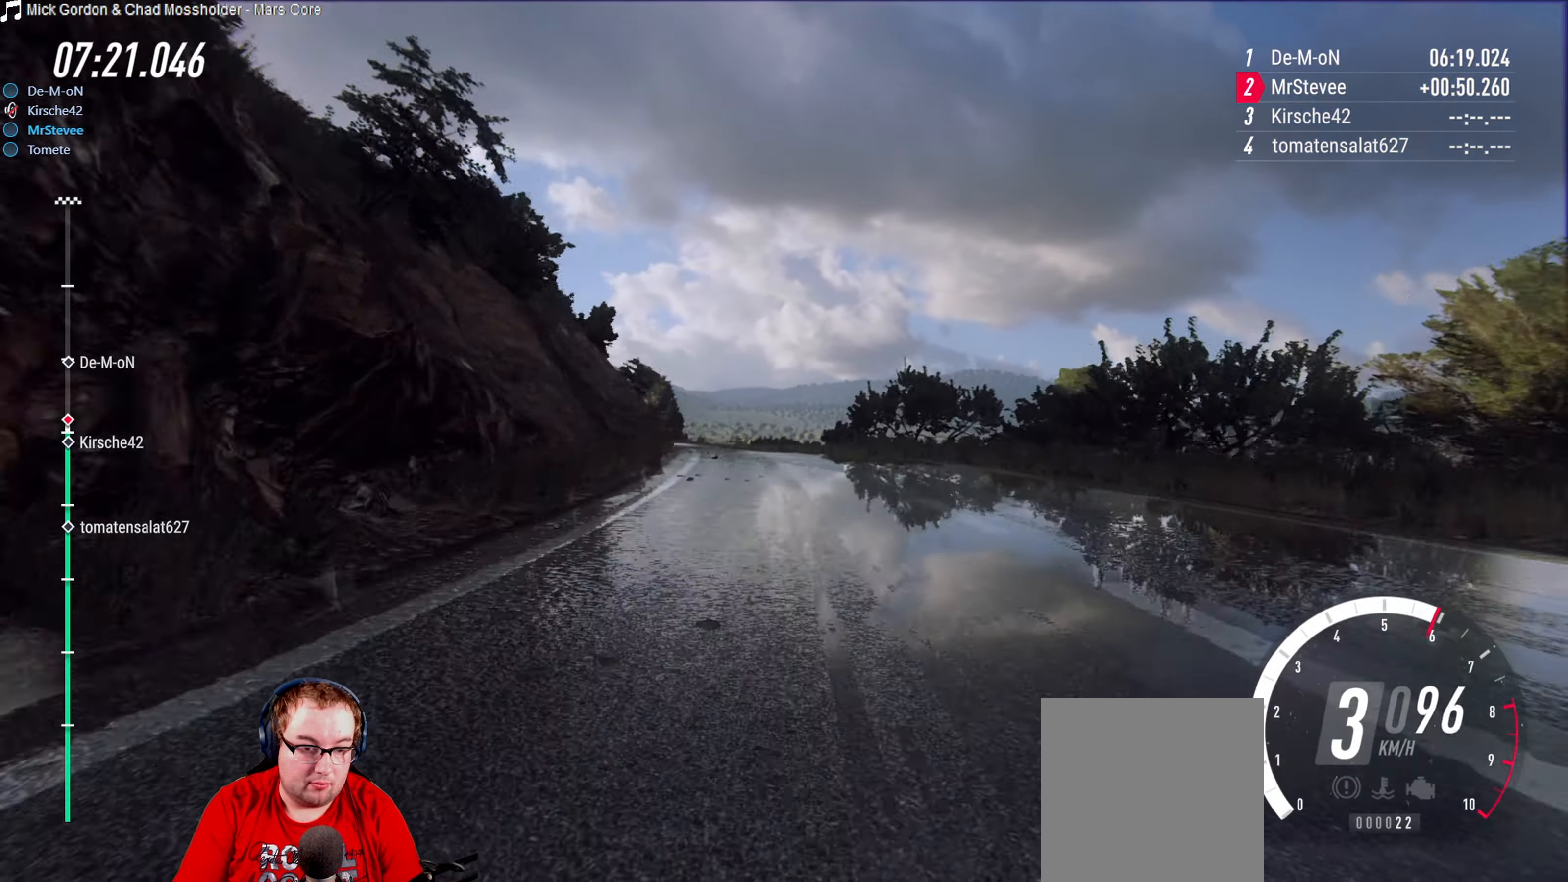
{"buttons": ["R2"], "left_stick": "left", "right_stick": "center", "events": [[50, "left_stick", "down-left"], [117, "R2", "up"], [367, "left_stick", "center"], [417, "R2", "down"], [500, "left_stick", "left"]]}
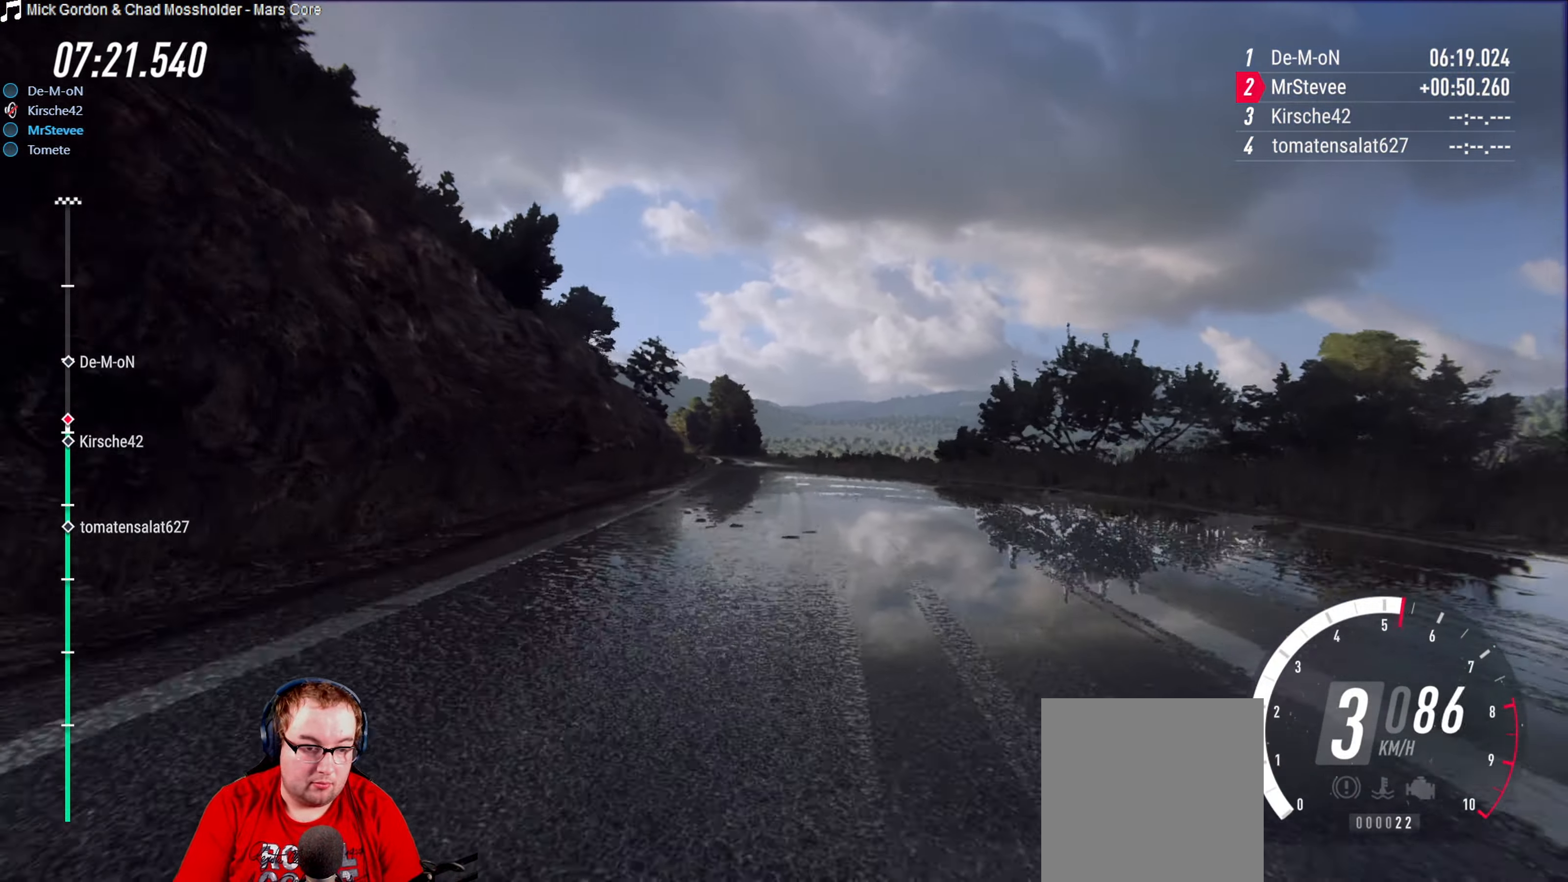
{"buttons": ["R2"], "left_stick": "center", "right_stick": "center", "events": [[84, "left_stick", "center"], [167, "left_stick", "right"], [367, "left_stick", "center"]]}
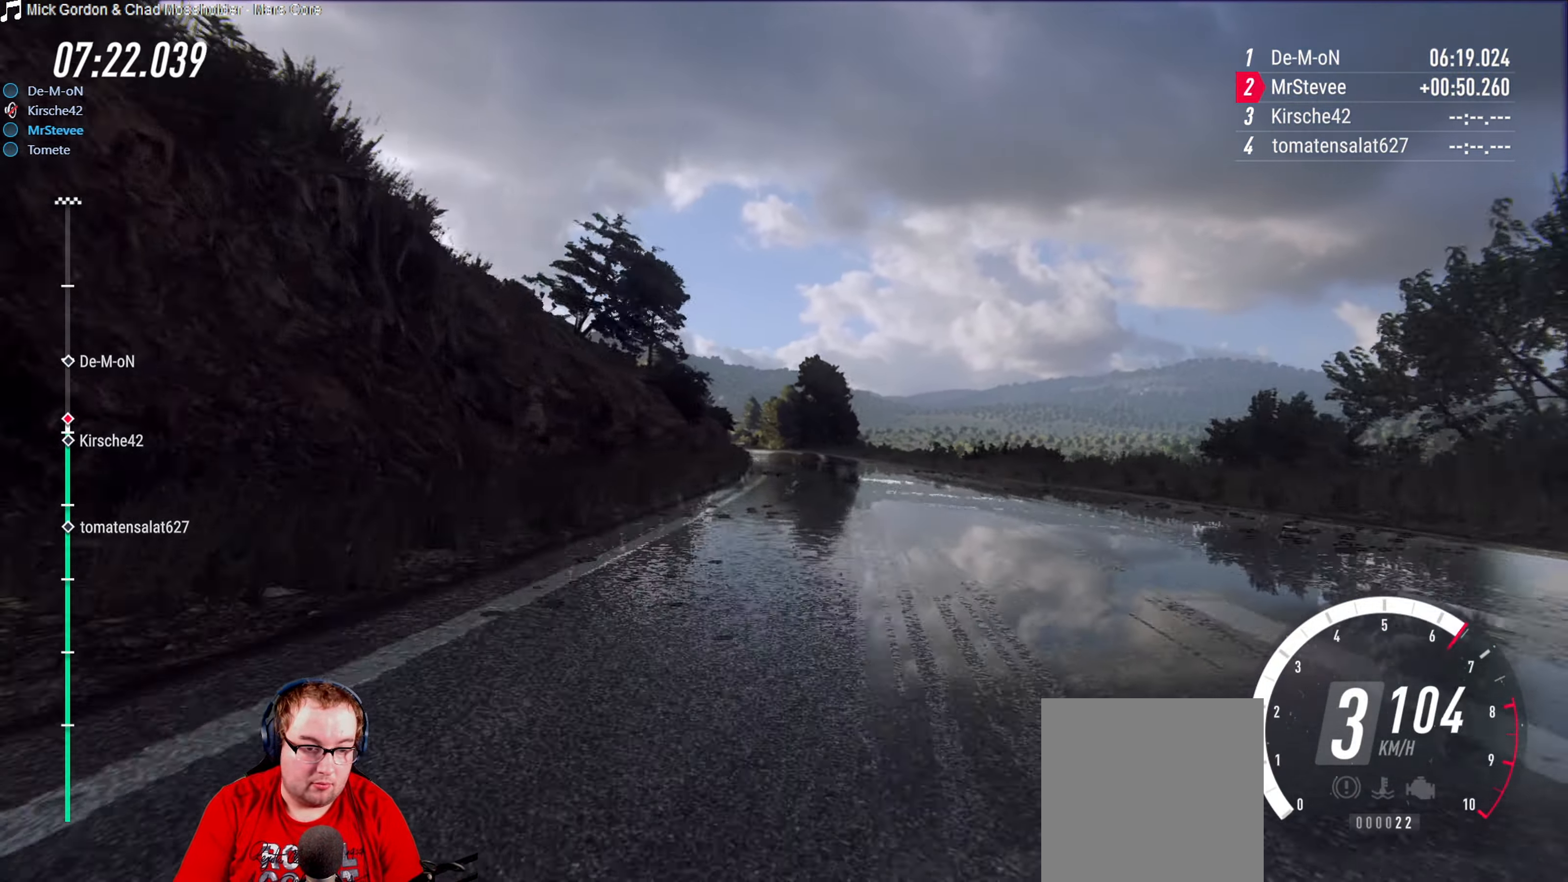
{"buttons": ["R2"], "left_stick": "down-left", "right_stick": "center", "events": [[17, "left_stick", "down-left"], [200, "left_stick", "center"], [484, "left_stick", "down-left"]]}
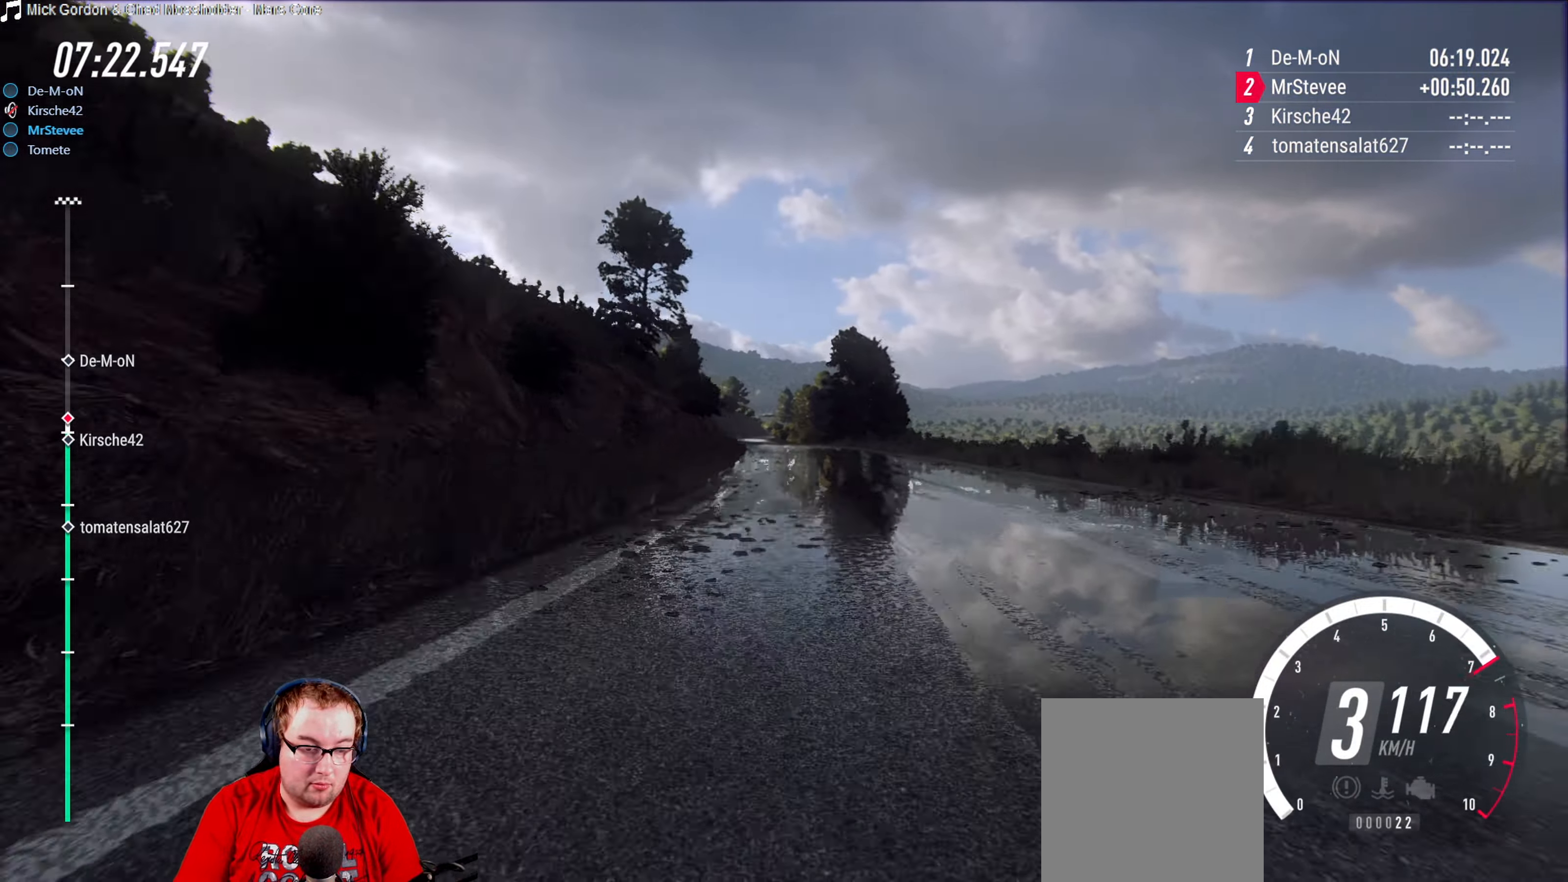
{"buttons": [], "left_stick": "right", "right_stick": "center", "events": [[167, "left_stick", "center"], [300, "left_stick", "right"], [450, "R2", "up"]]}
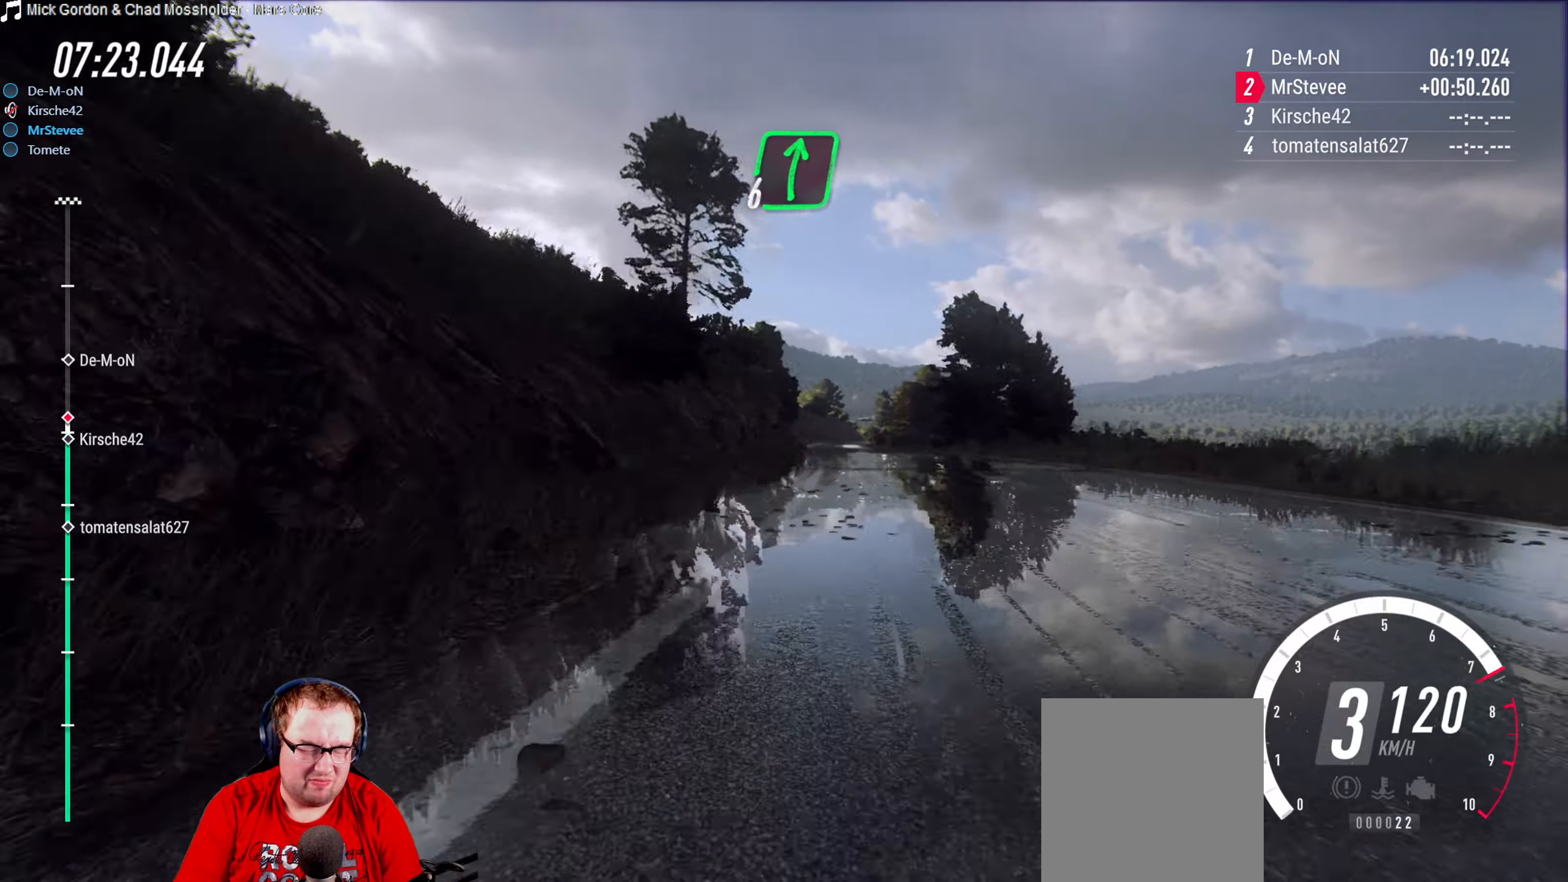
{"buttons": ["R2"], "left_stick": "center", "right_stick": "center", "events": [[50, "left_stick", "center"], [183, "left_stick", "down-left"], [283, "R2", "down"], [316, "left_stick", "center"], [366, "left_stick", "down-left"], [450, "left_stick", "center"]]}
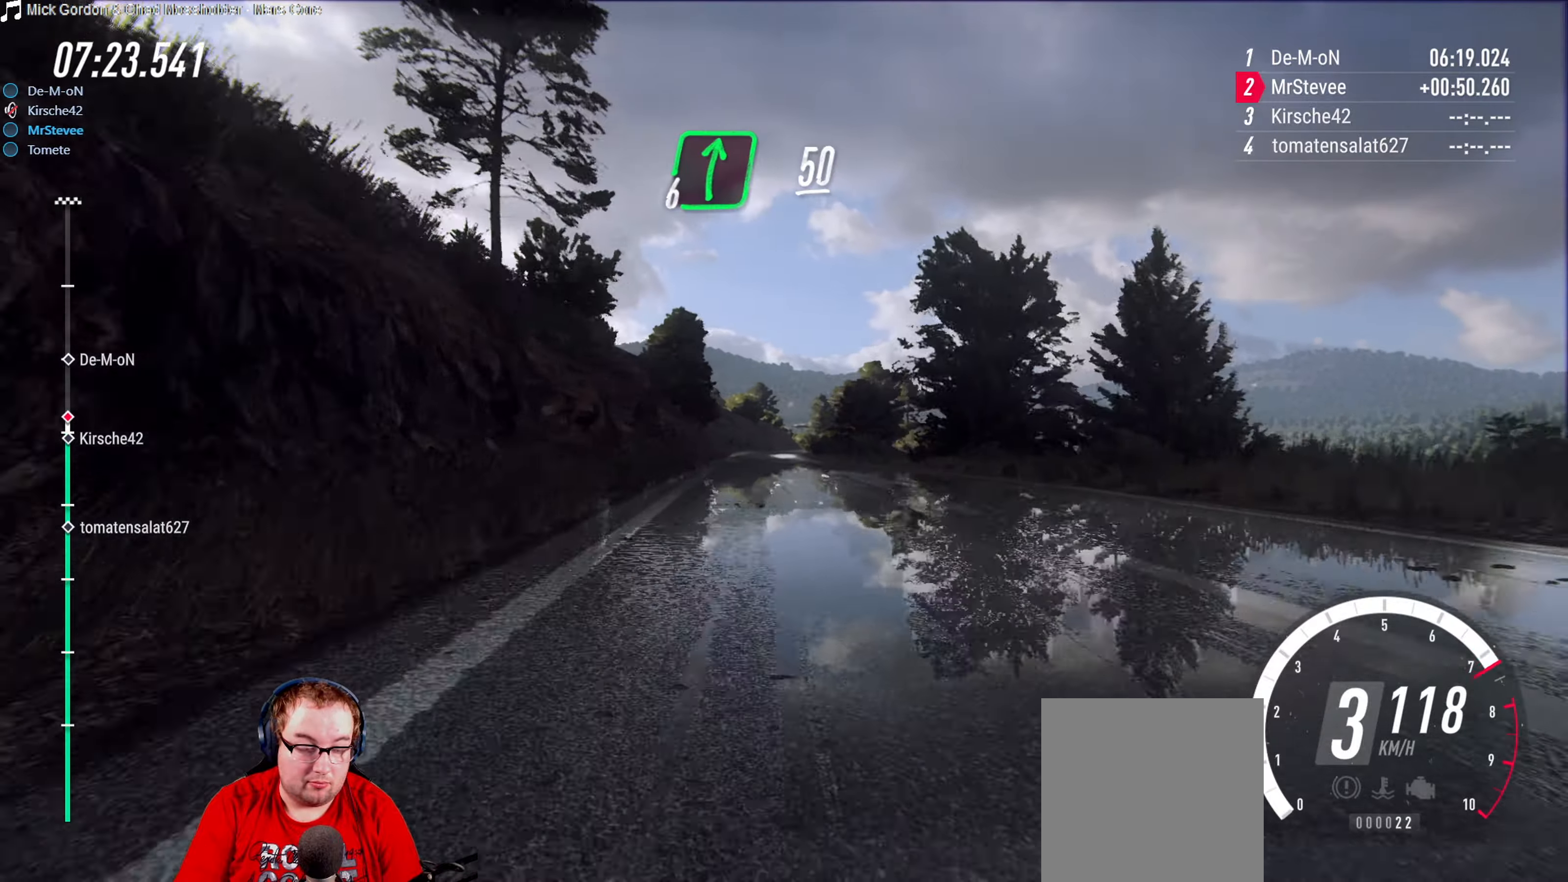
{"buttons": ["R2"], "left_stick": "right", "right_stick": "center", "events": [[100, "left_stick", "down-left"], [333, "left_stick", "center"], [450, "left_stick", "right"]]}
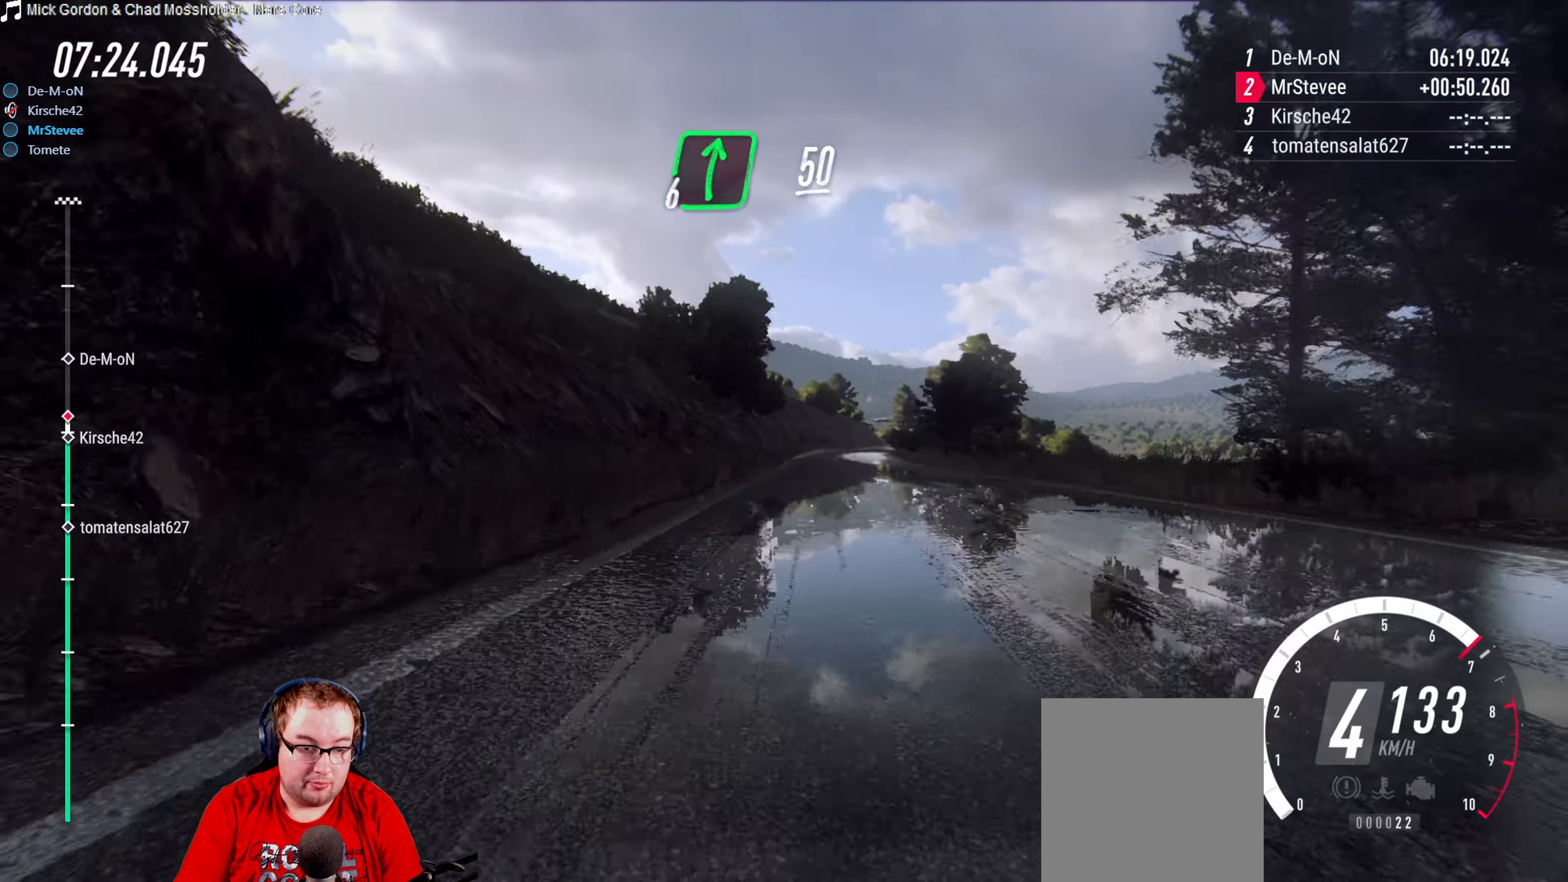
{"buttons": ["R2"], "left_stick": "center", "right_stick": "center", "events": [[216, "left_stick", "center"], [316, "left_stick", "right"], [450, "left_stick", "center"]]}
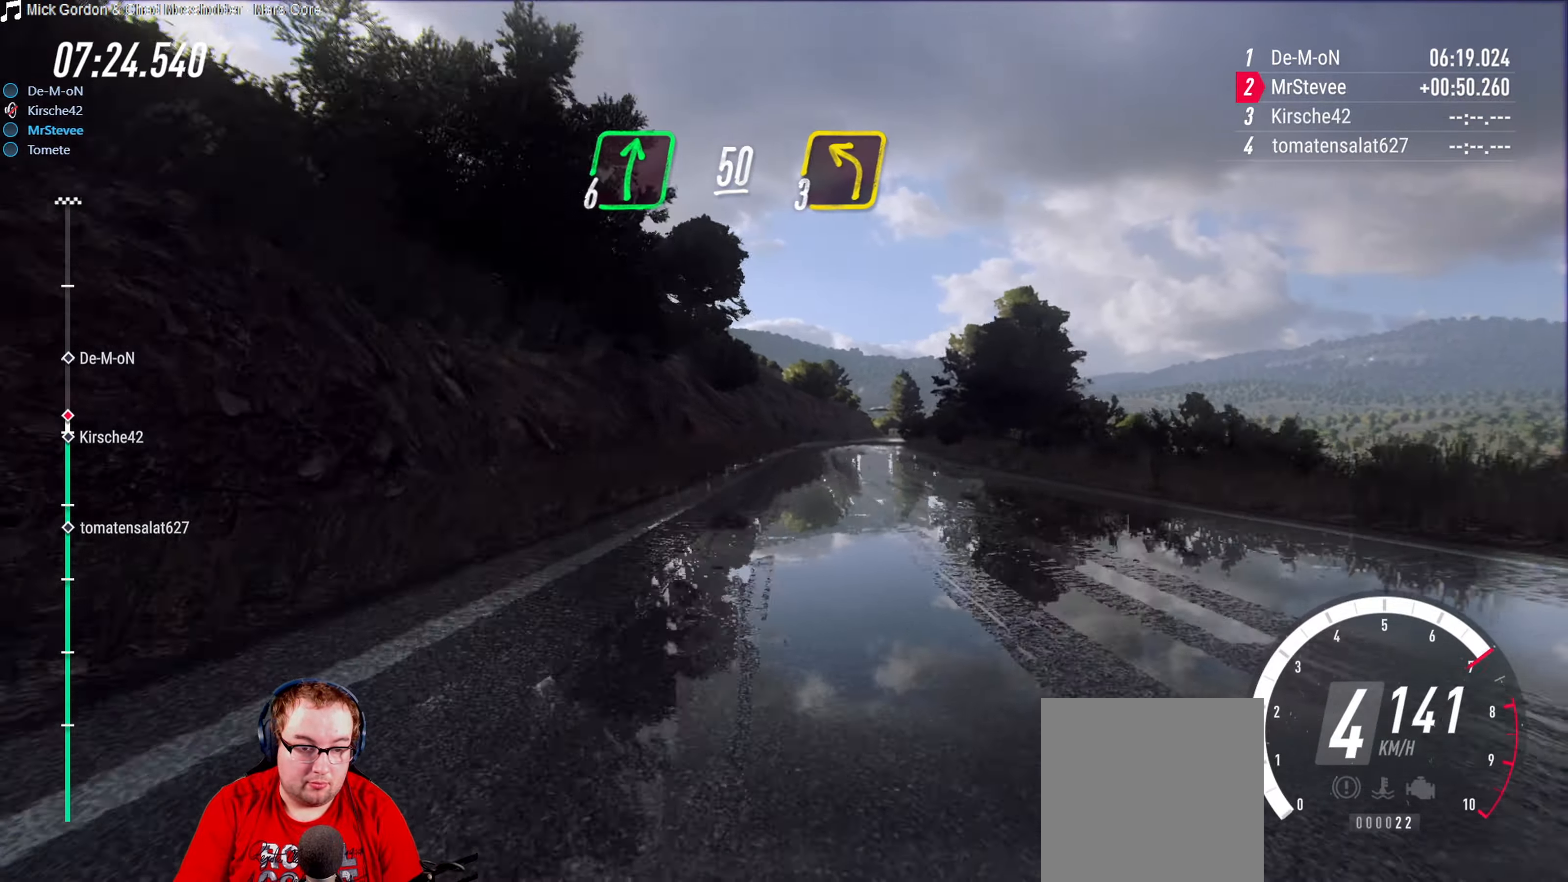
{"buttons": ["R2"], "left_stick": "right", "right_stick": "center", "events": [[100, "left_stick", "right"], [200, "R2", "up"], [216, "L2", "down"], [283, "left_stick", "center"], [333, "L2", "up"], [416, "left_stick", "right"], [450, "R2", "down"]]}
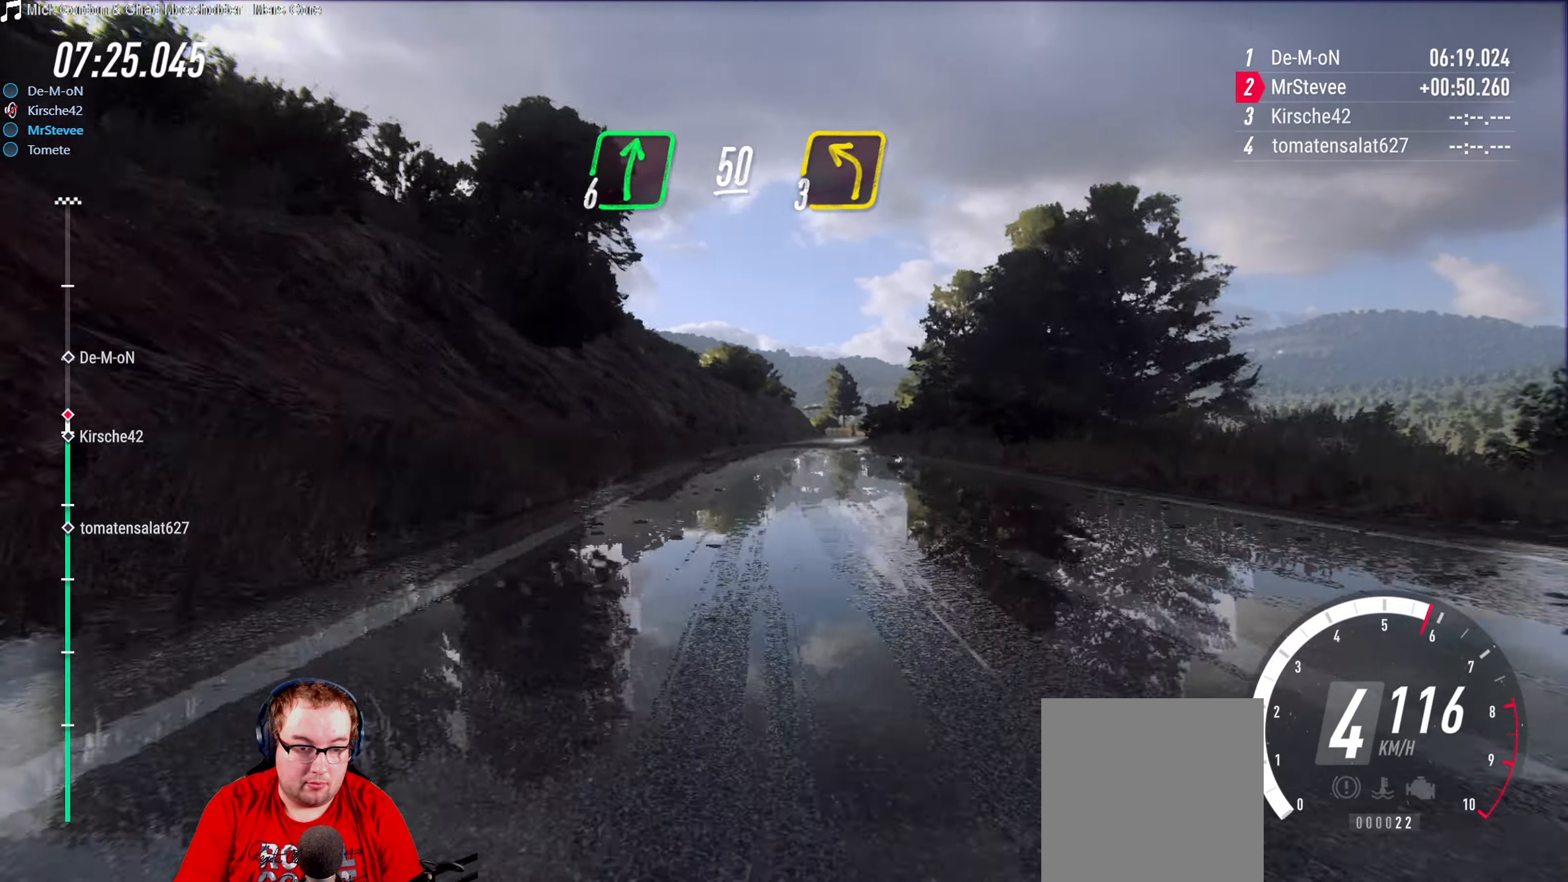
{"buttons": [], "left_stick": "center", "right_stick": "center", "events": [[16, "left_stick", "center"], [333, "left_stick", "right"], [433, "R2", "up"], [450, "left_stick", "center"]]}
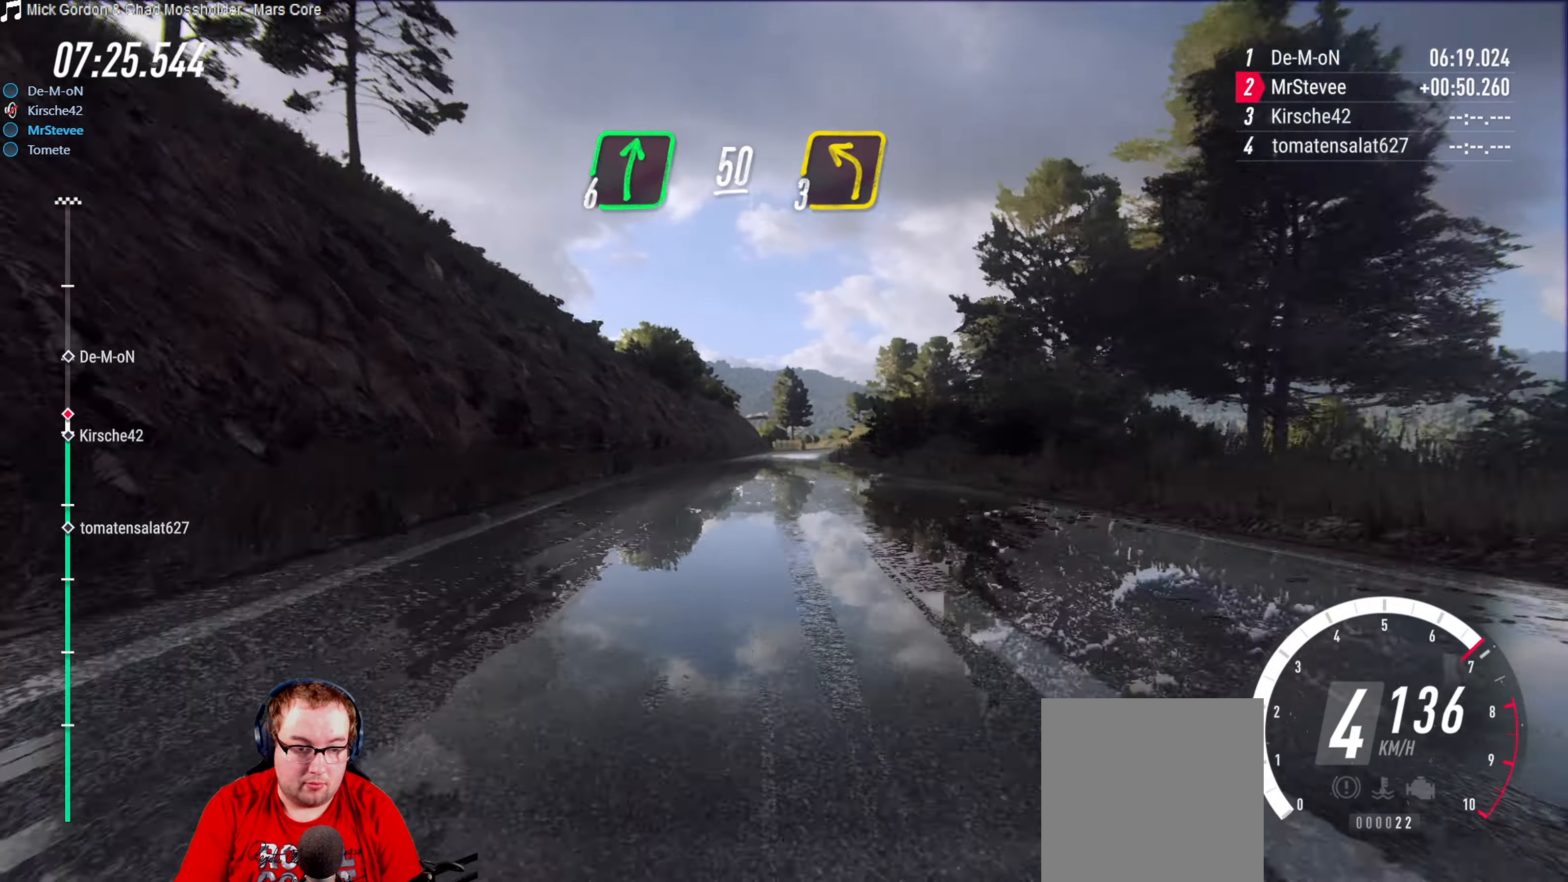
{"buttons": ["R2"], "left_stick": "center", "right_stick": "center", "events": [[33, "left_stick", "right"], [100, "left_stick", "center"], [216, "L2", "down"], [300, "L2", "up"], [316, "R2", "down"], [366, "left_stick", "right"], [450, "left_stick", "center"]]}
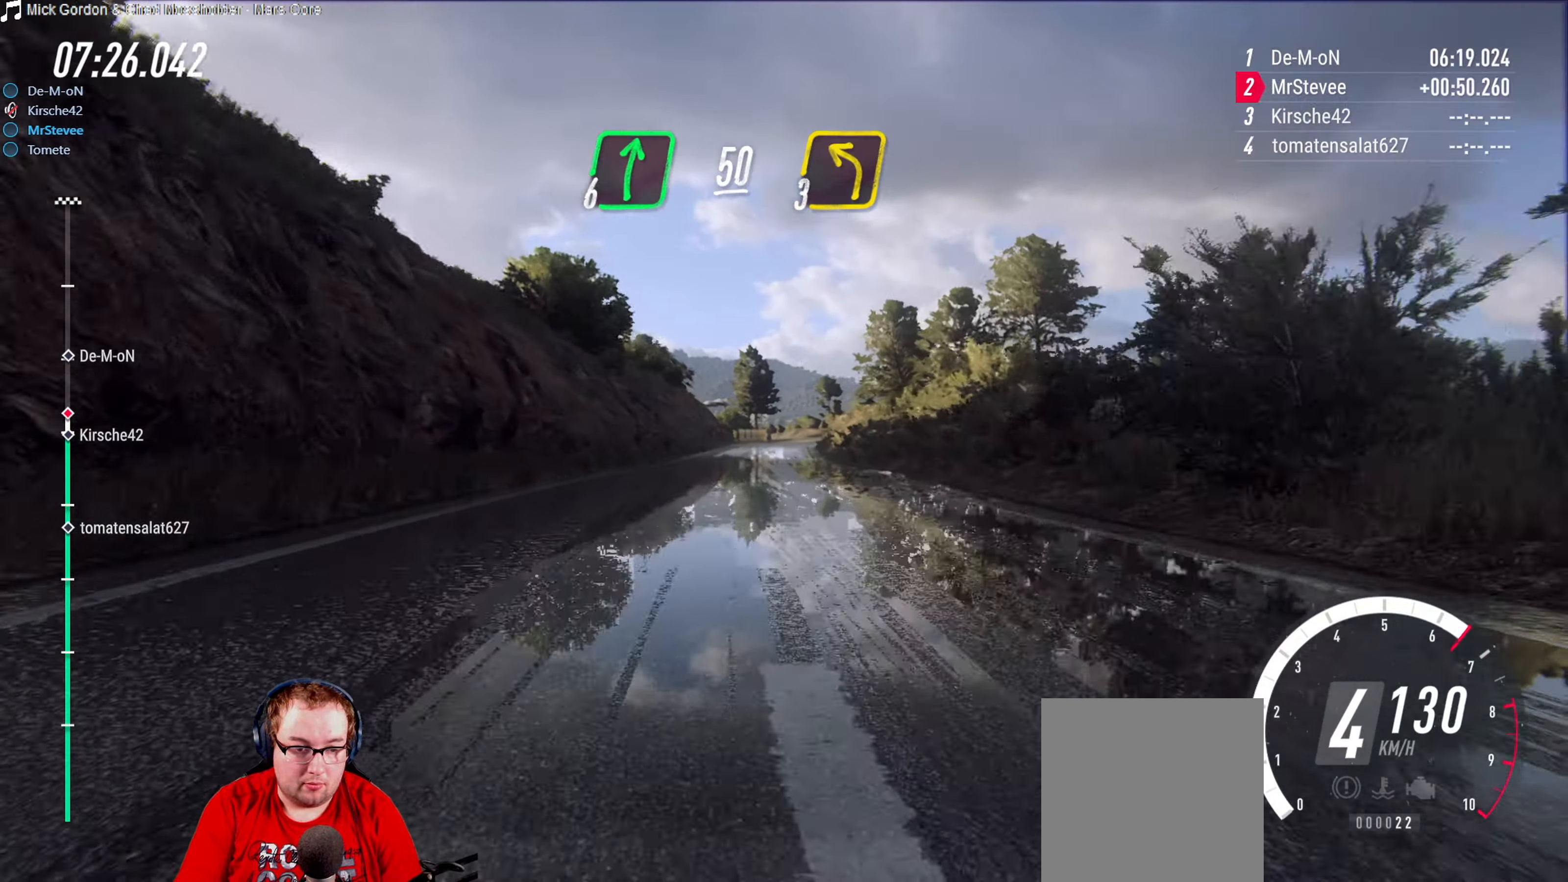
{"buttons": ["R2"], "left_stick": "right", "right_stick": "center", "events": [[333, "left_stick", "right"]]}
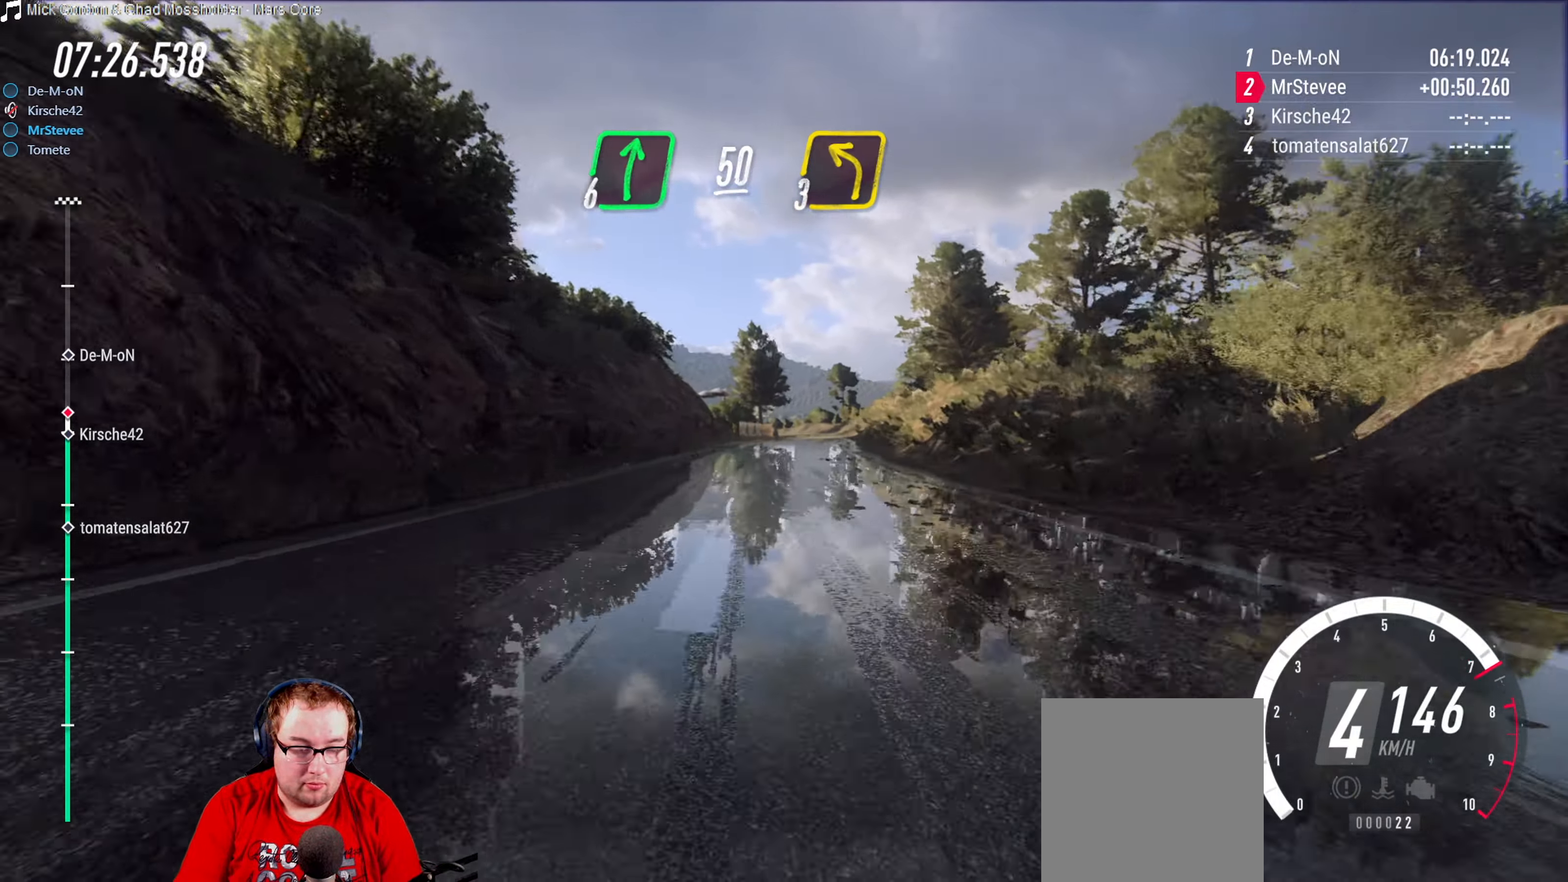
{"buttons": ["R2"], "left_stick": "center", "right_stick": "center", "events": [[16, "left_stick", "center"], [66, "left_stick", "right"], [83, "R2", "up"], [116, "left_stick", "center"], [166, "R2", "down"], [250, "left_stick", "right"], [383, "left_stick", "center"]]}
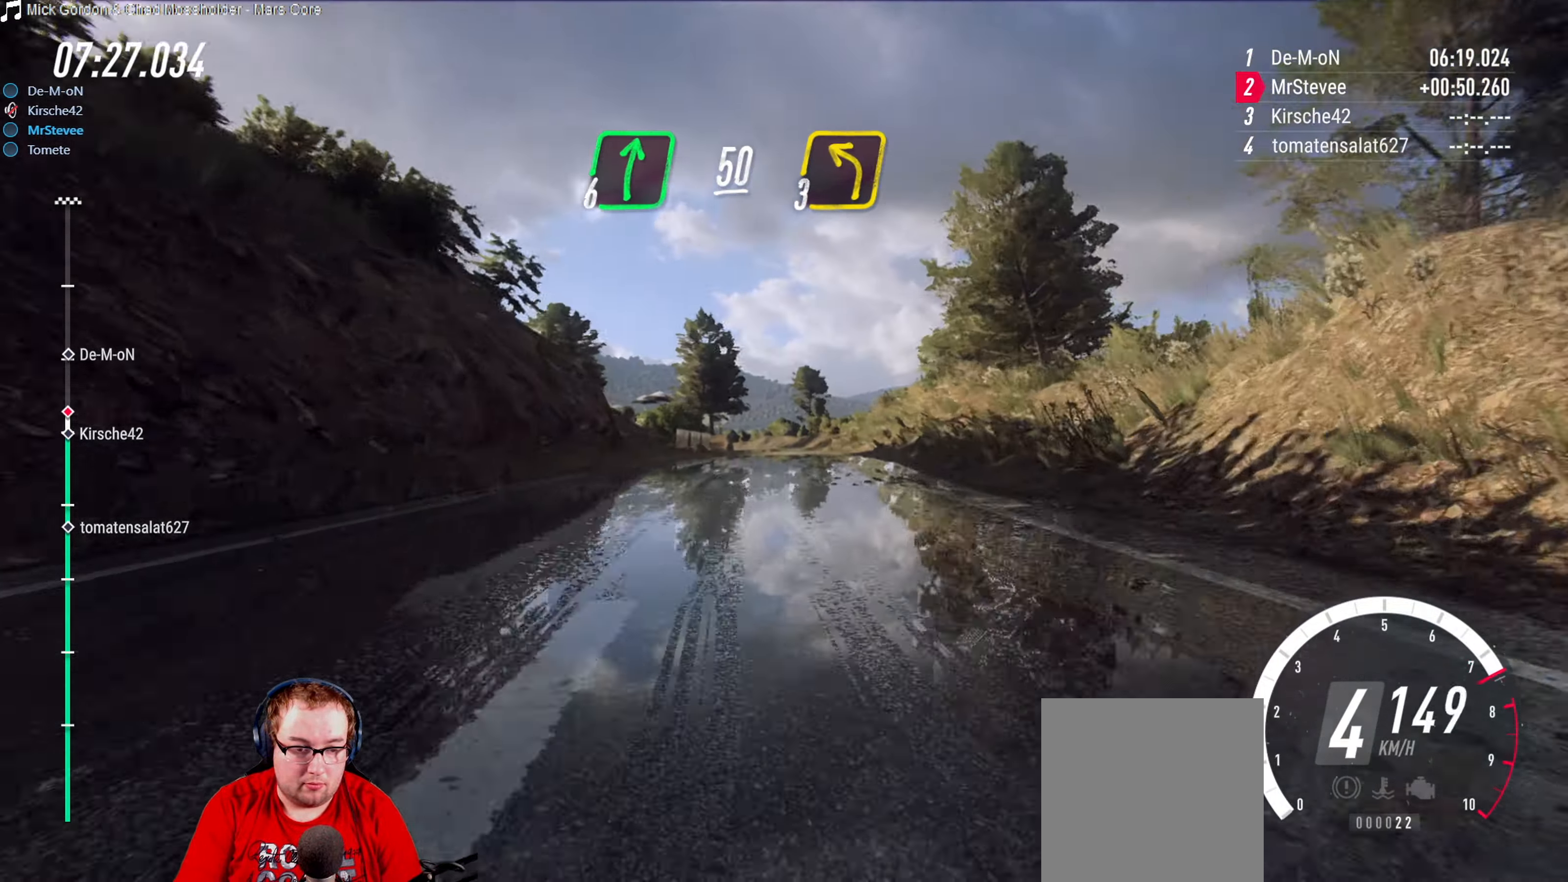
{"buttons": ["R2"], "left_stick": "center", "right_stick": "center", "events": []}
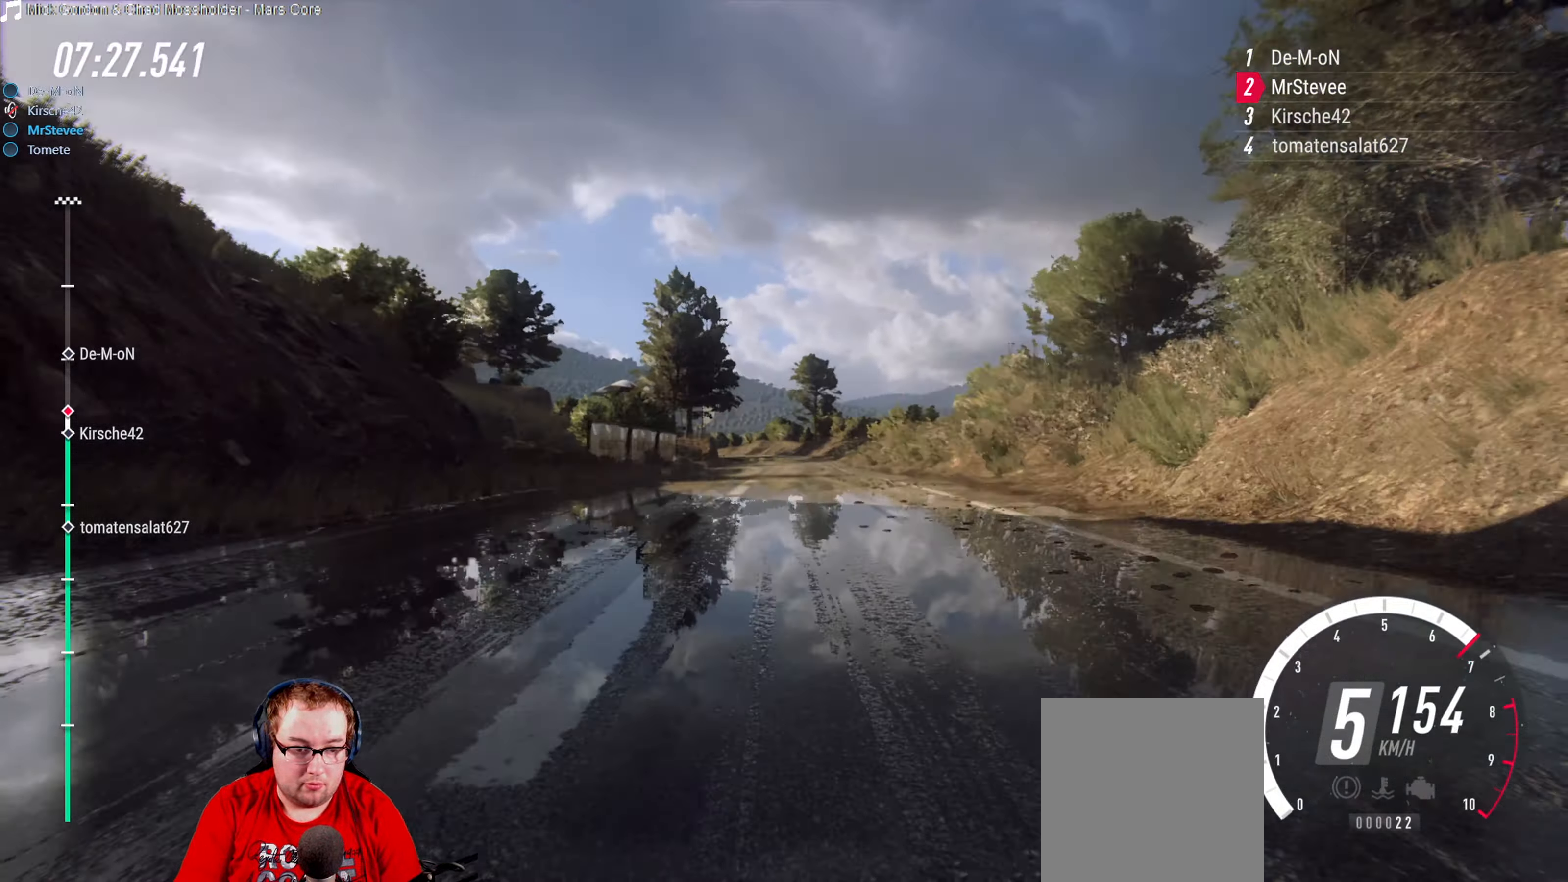
{"buttons": ["L2"], "left_stick": "center", "right_stick": "center", "events": [[283, "L2", "down"], [283, "R2", "up"]]}
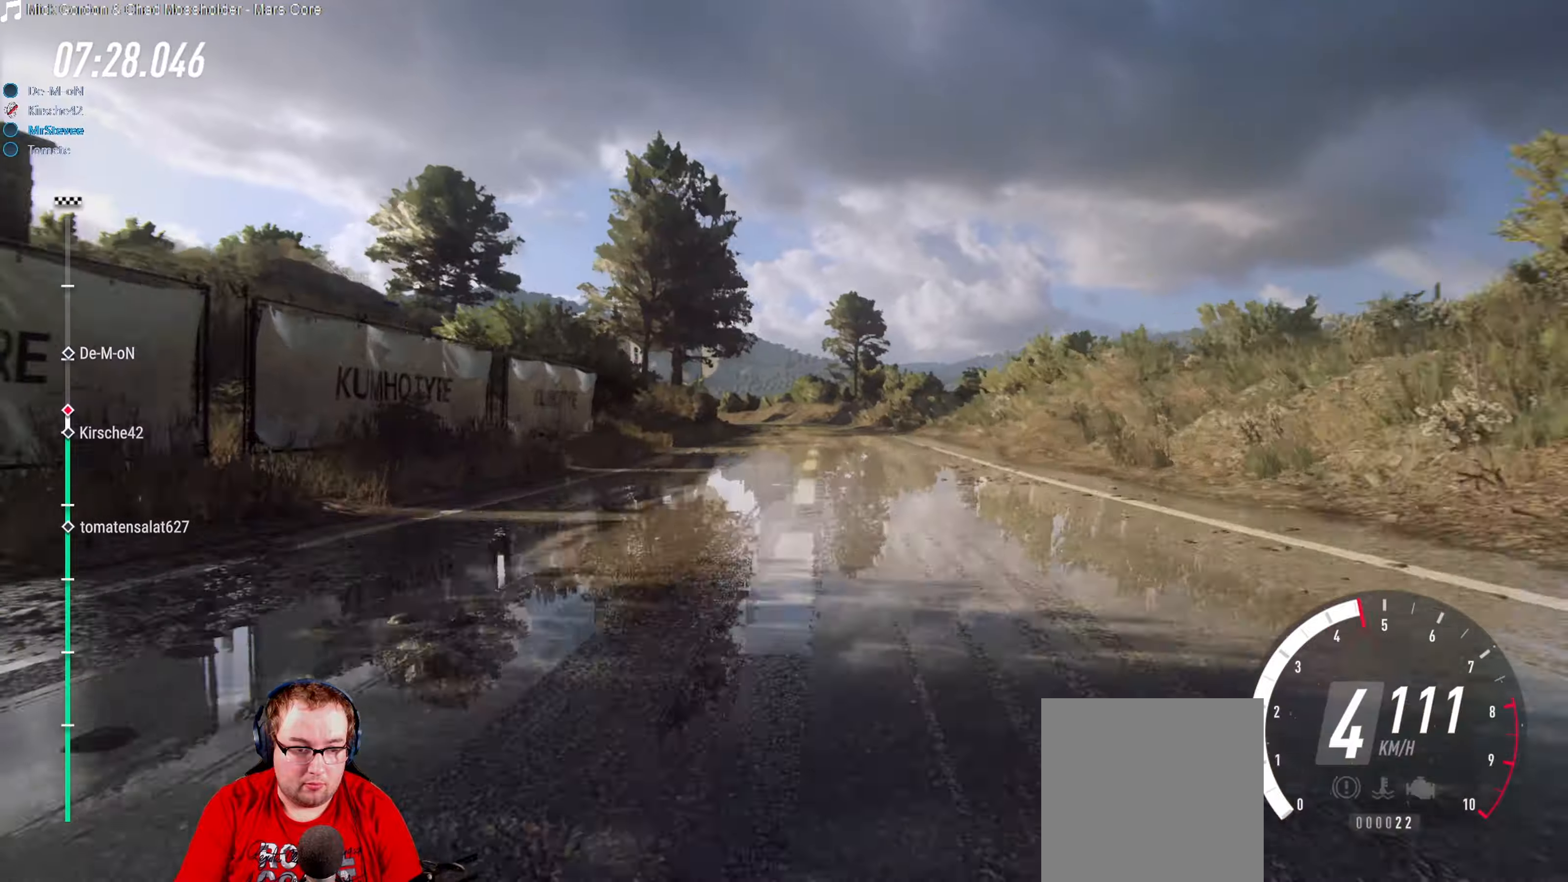
{"buttons": ["L2"], "left_stick": "center", "right_stick": "center", "events": []}
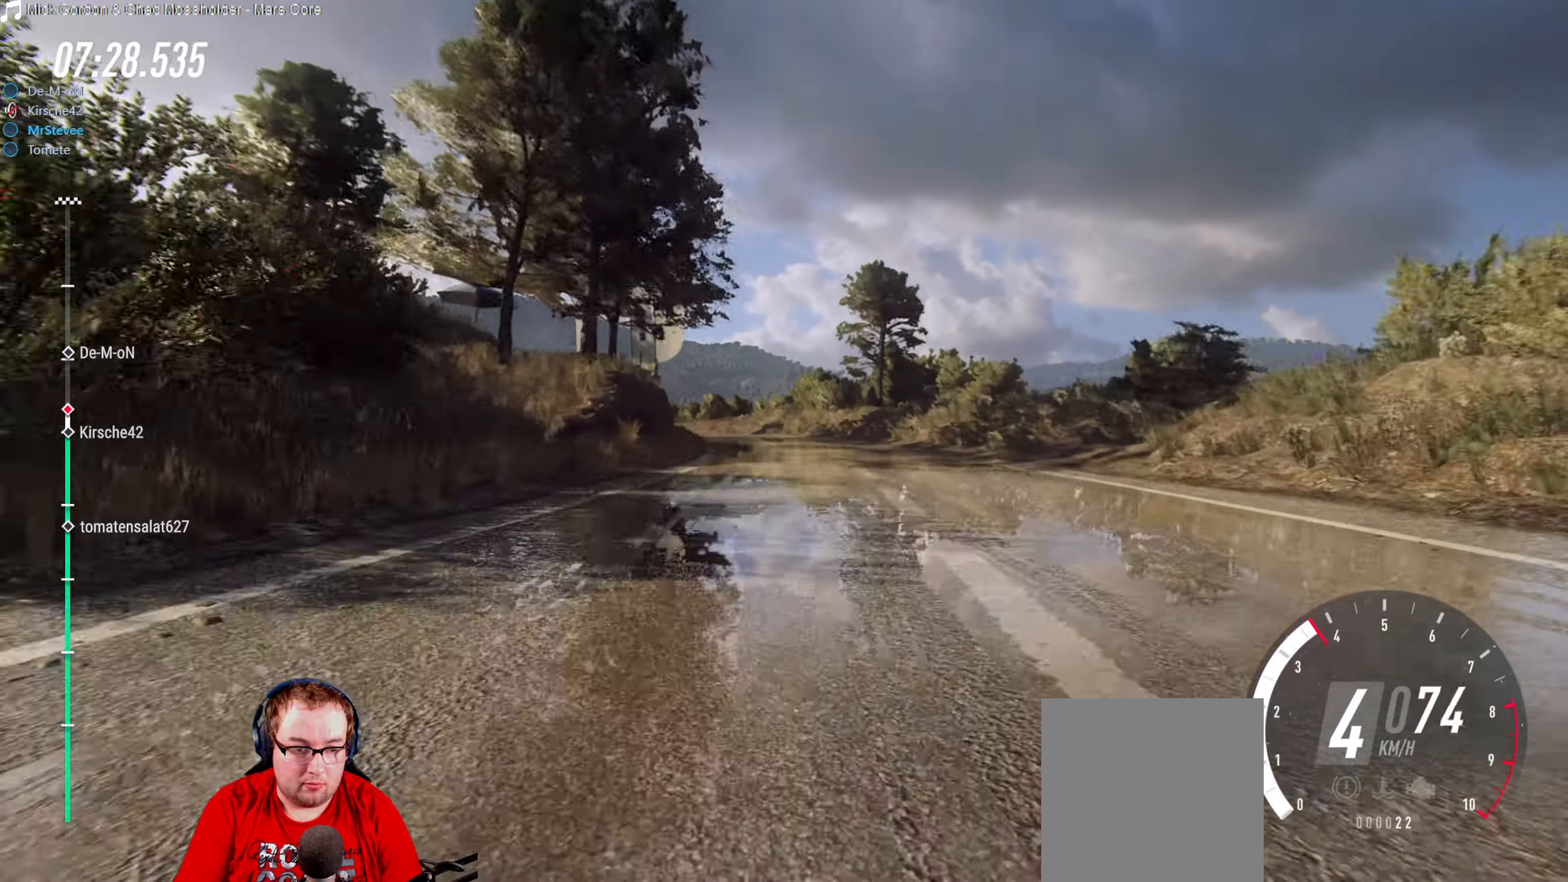
{"buttons": ["L2"], "left_stick": "down-left", "right_stick": "center", "events": [[233, "left_stick", "down-left"]]}
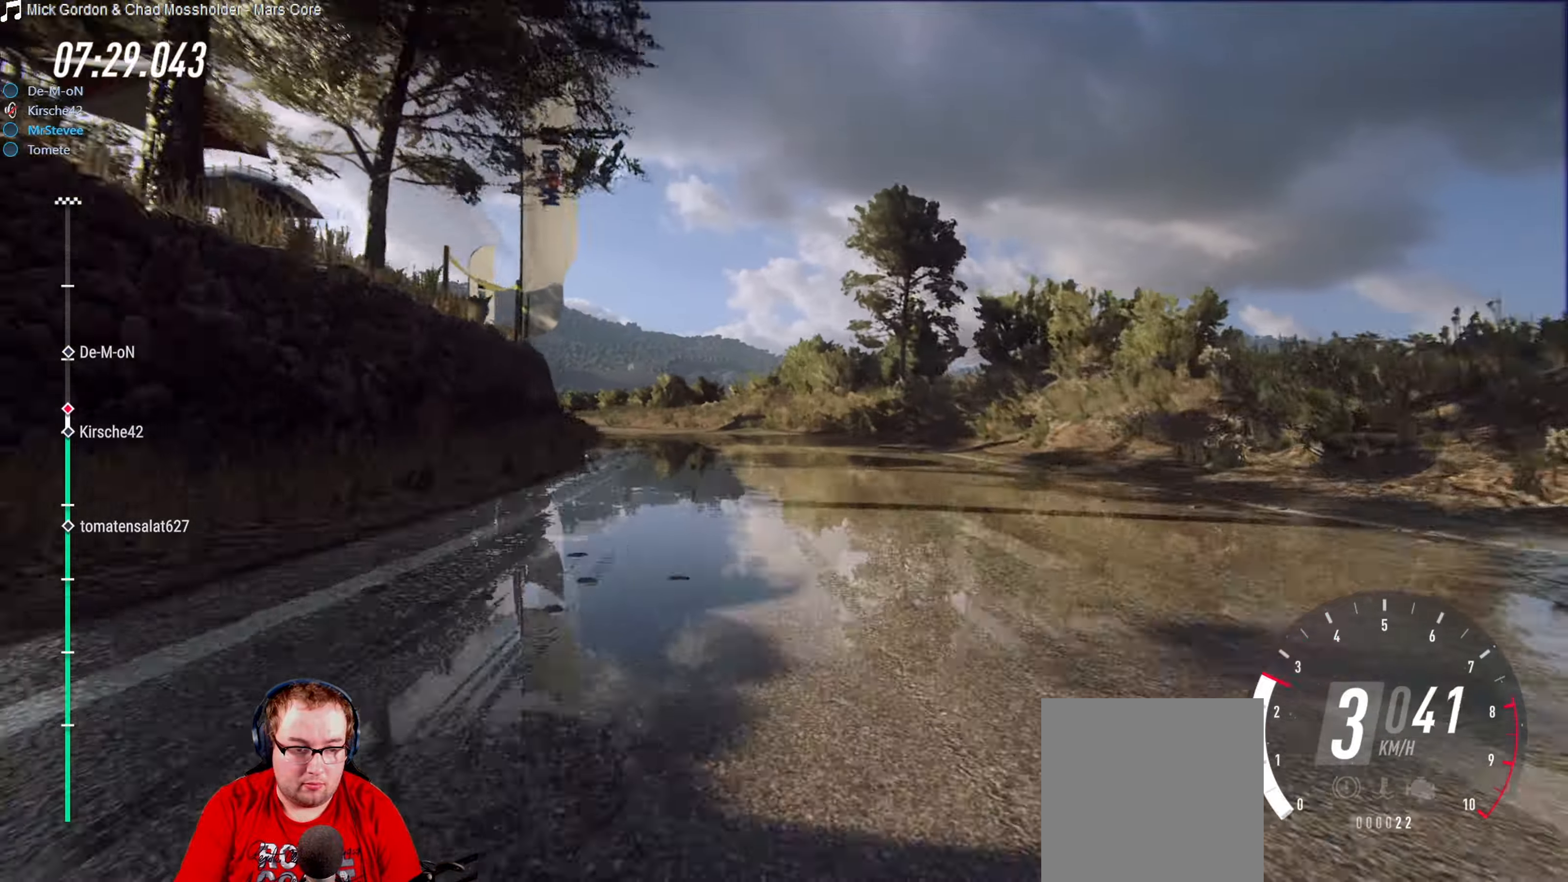
{"buttons": ["R2"], "left_stick": "left", "right_stick": "center", "events": [[17, "left_stick", "center"], [33, "L2", "up"], [83, "left_stick", "left"], [300, "left_stick", "center"], [417, "R2", "down"], [433, "left_stick", "down-left"], [483, "left_stick", "left"]]}
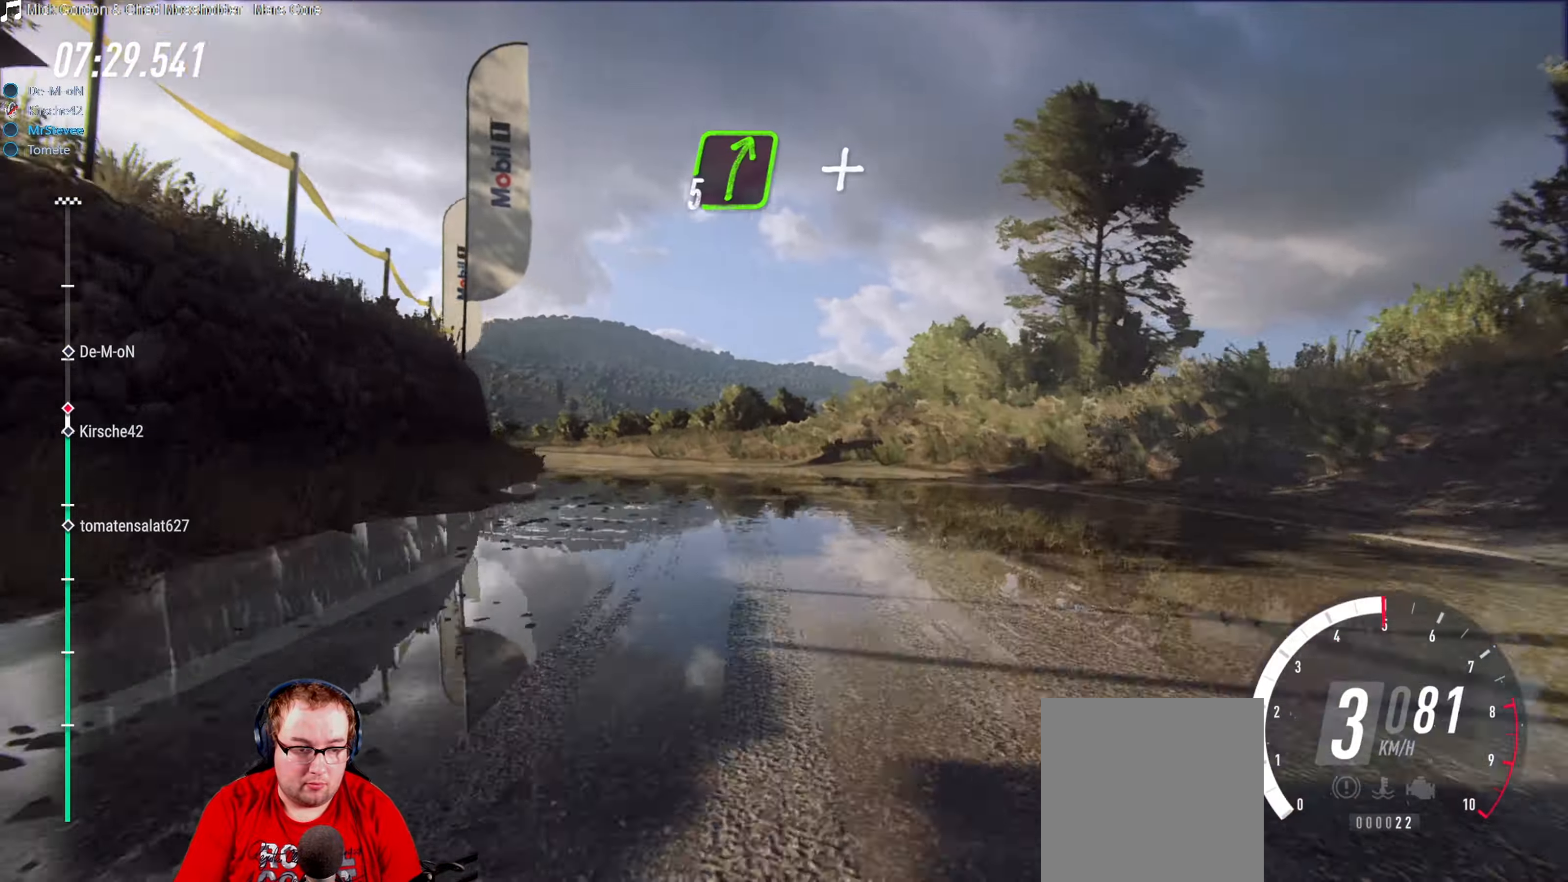
{"buttons": [], "left_stick": "left", "right_stick": "center", "events": [[150, "left_stick", "center"], [200, "left_stick", "left"], [217, "R2", "up"]]}
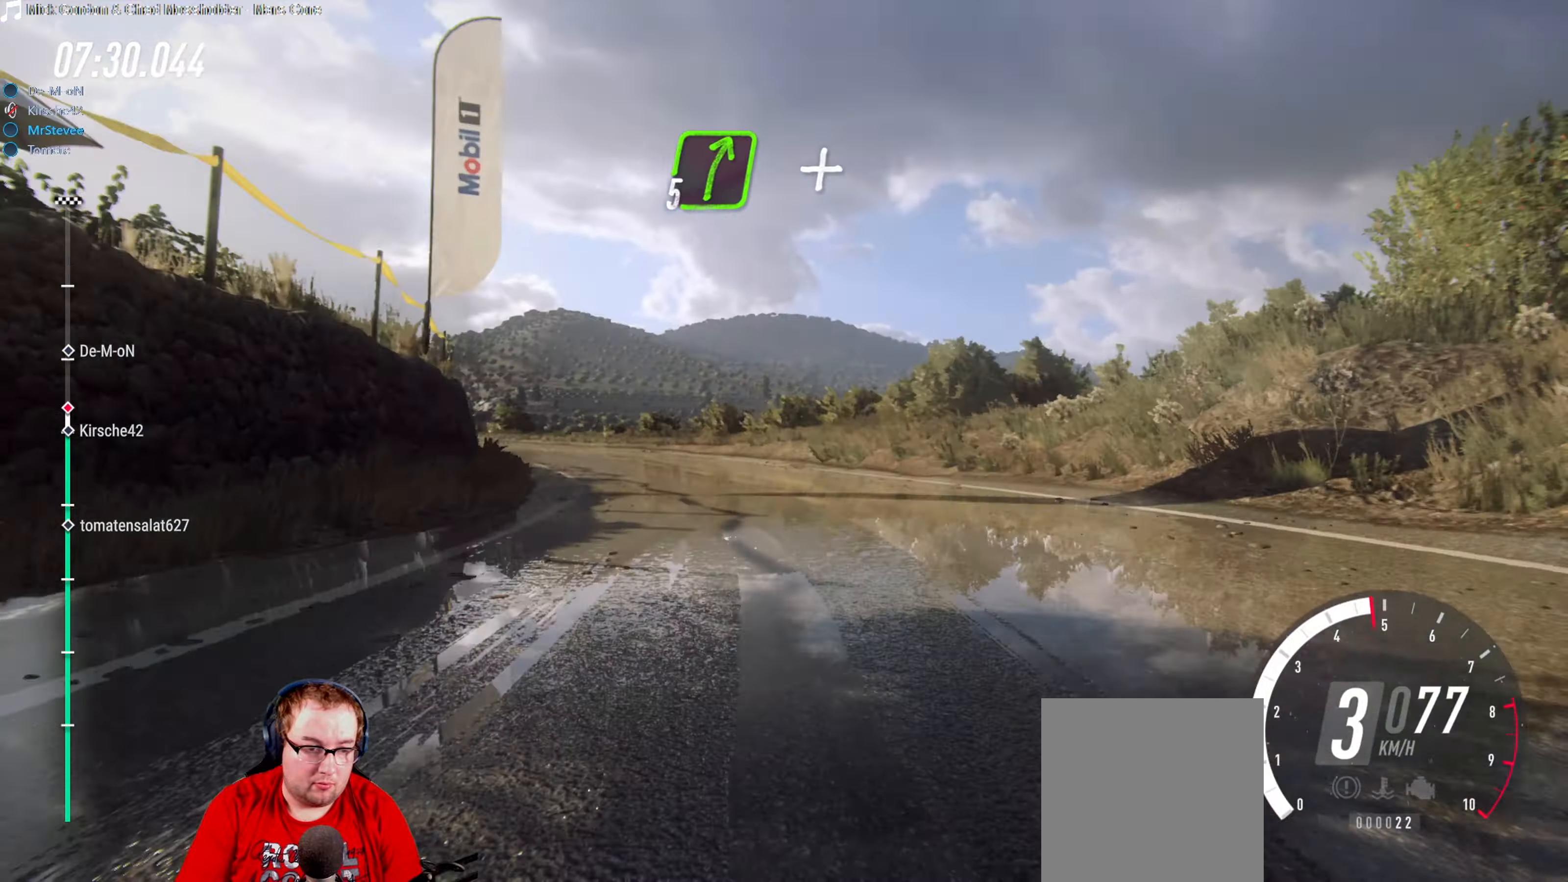
{"buttons": ["R2"], "left_stick": "center", "right_stick": "center", "events": [[183, "left_stick", "center"], [467, "R2", "down"]]}
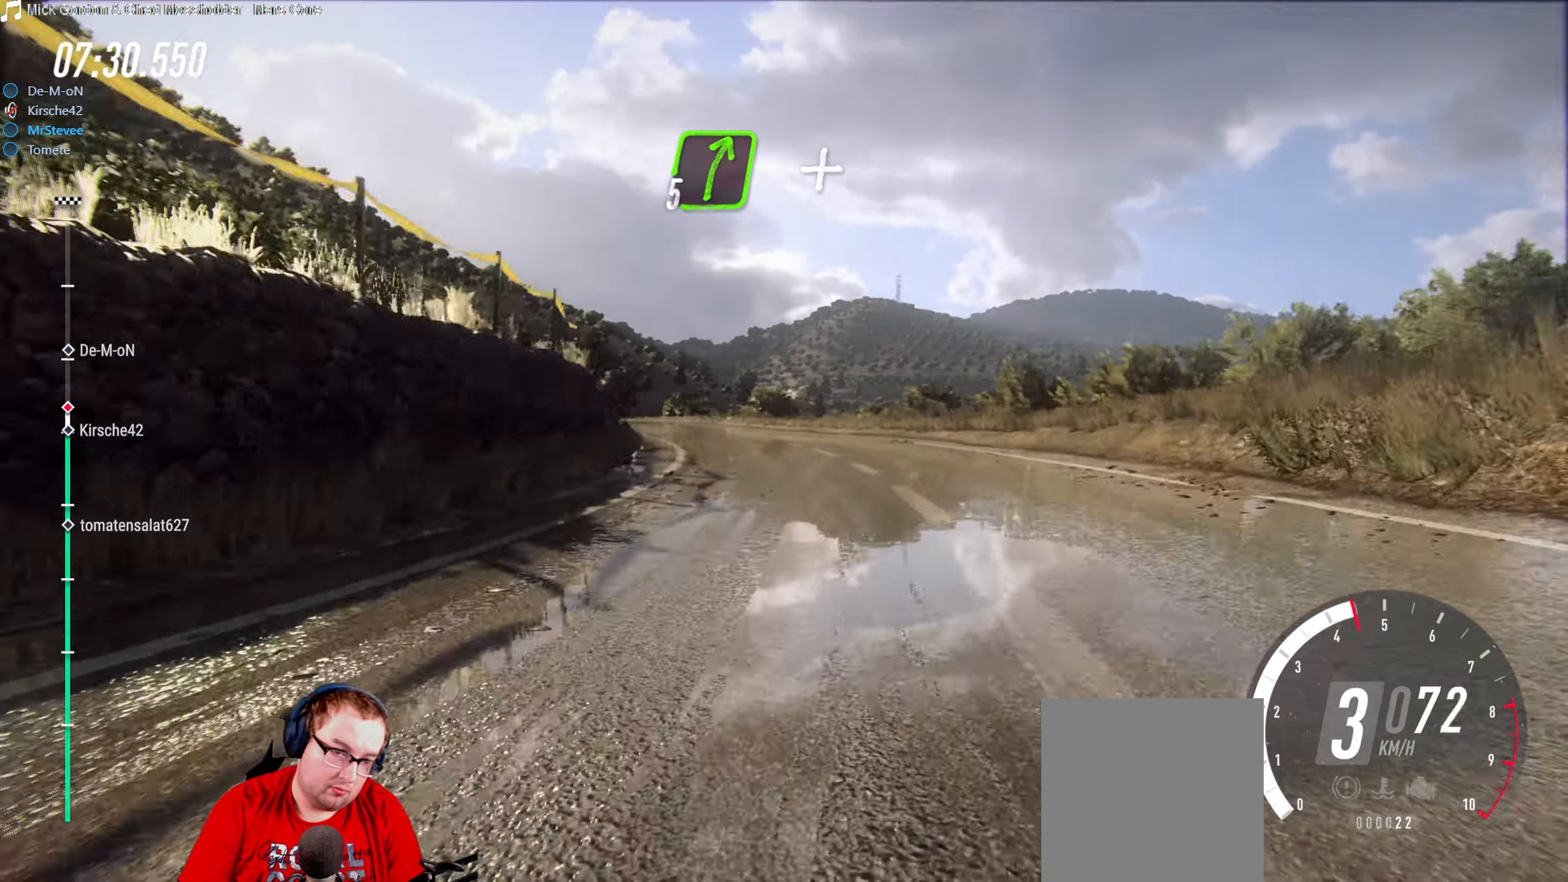
{"buttons": ["R2"], "left_stick": "center", "right_stick": "center", "events": [[100, "left_stick", "down-left"], [167, "R2", "up"], [400, "R2", "down"], [450, "left_stick", "center"]]}
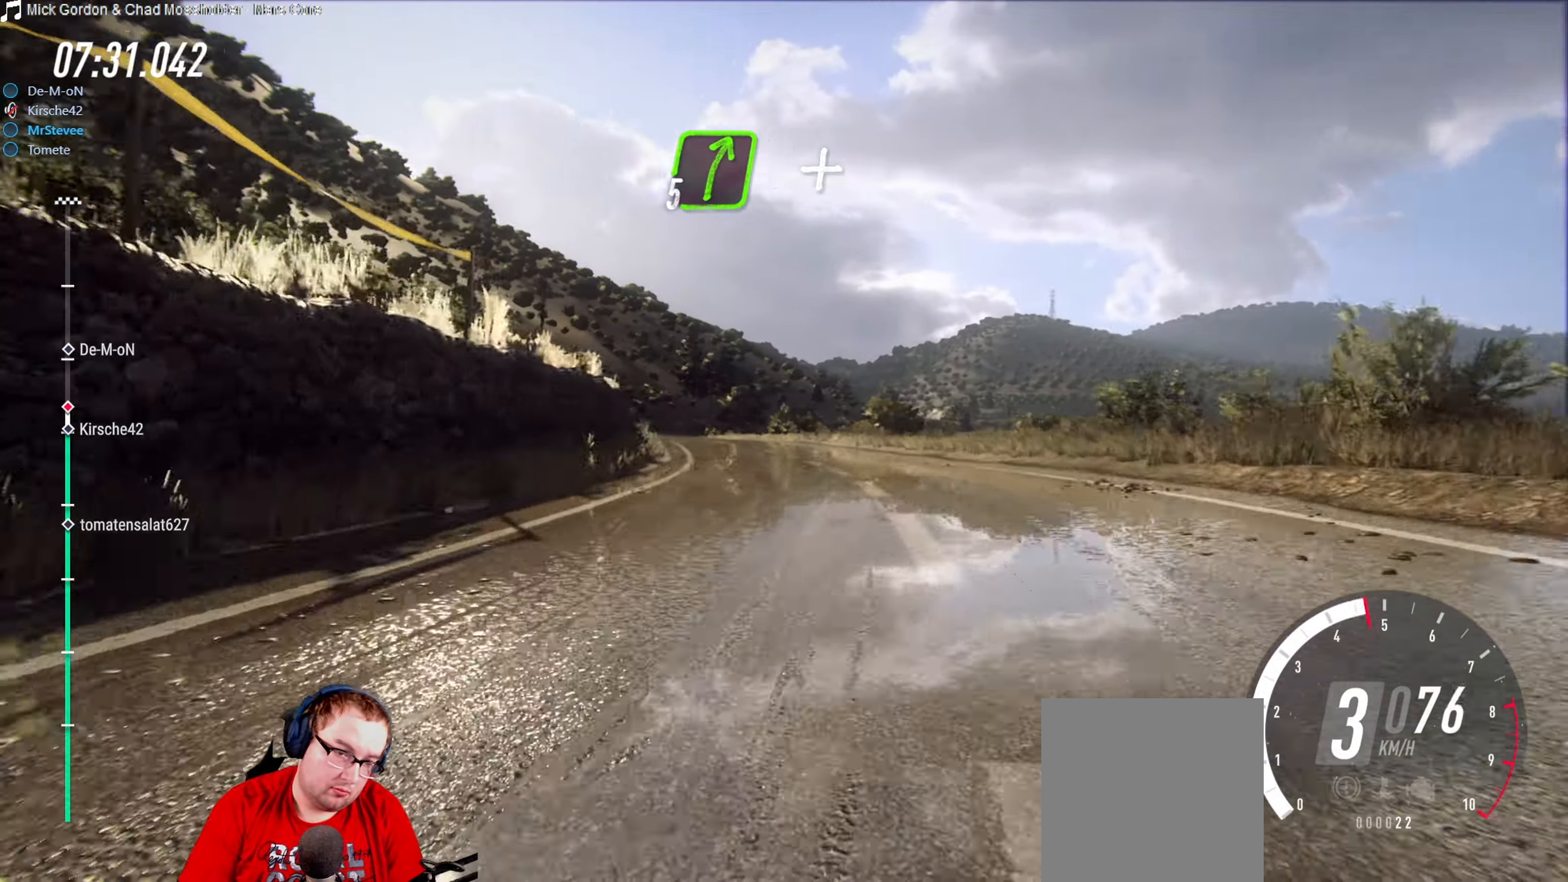
{"buttons": ["R2"], "left_stick": "down-left", "right_stick": "center", "events": [[233, "left_stick", "right"], [333, "left_stick", "center"], [450, "left_stick", "down-left"]]}
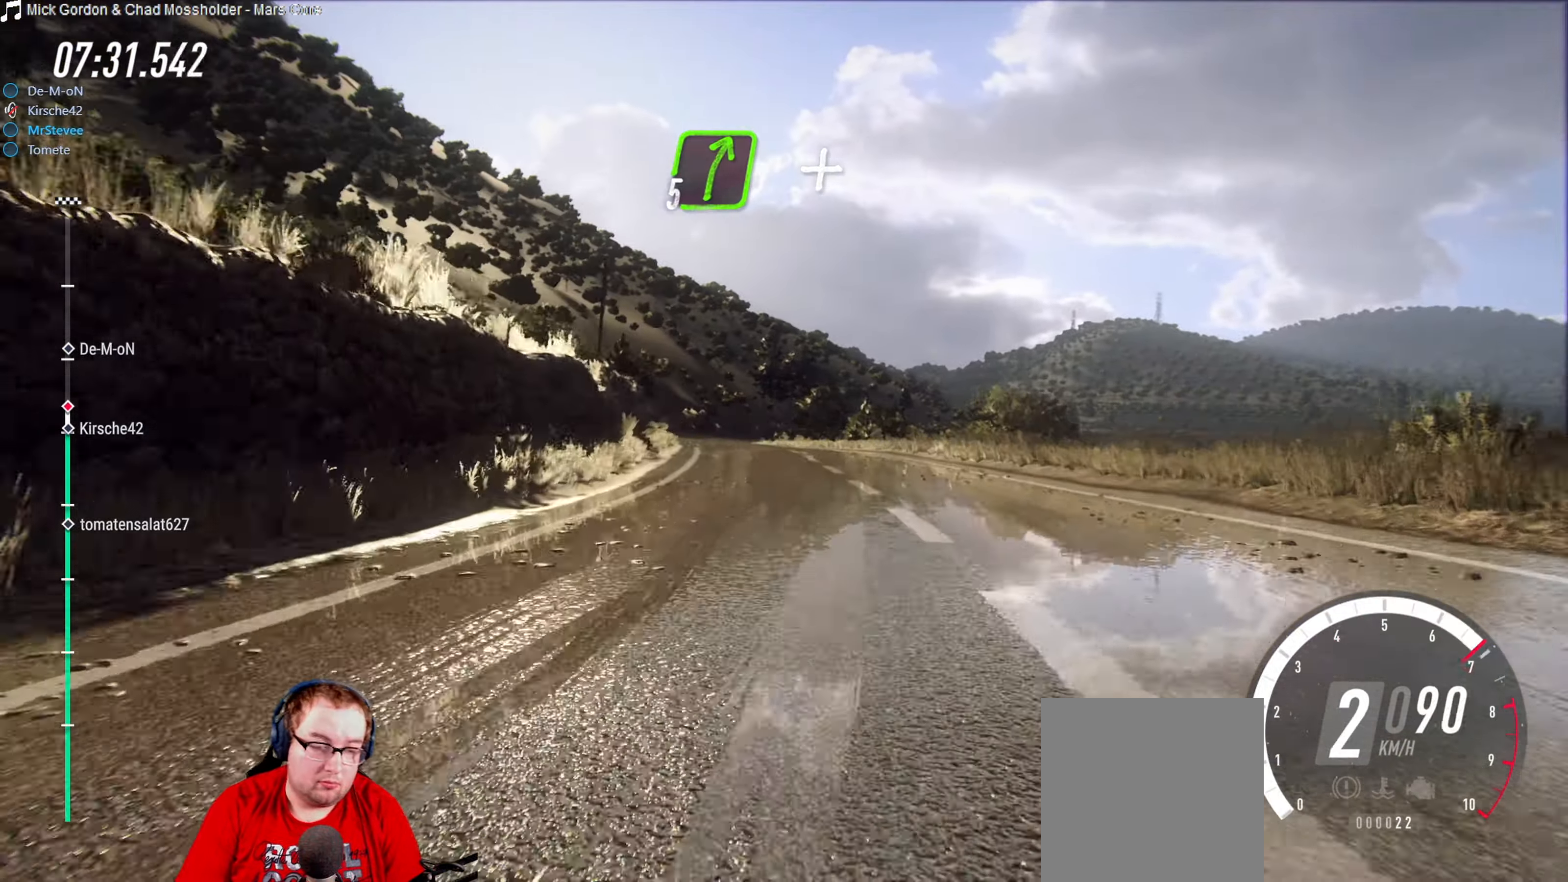
{"buttons": ["R2"], "left_stick": "center", "right_stick": "center", "events": [[150, "left_stick", "center"], [383, "left_stick", "down-left"], [500, "left_stick", "center"]]}
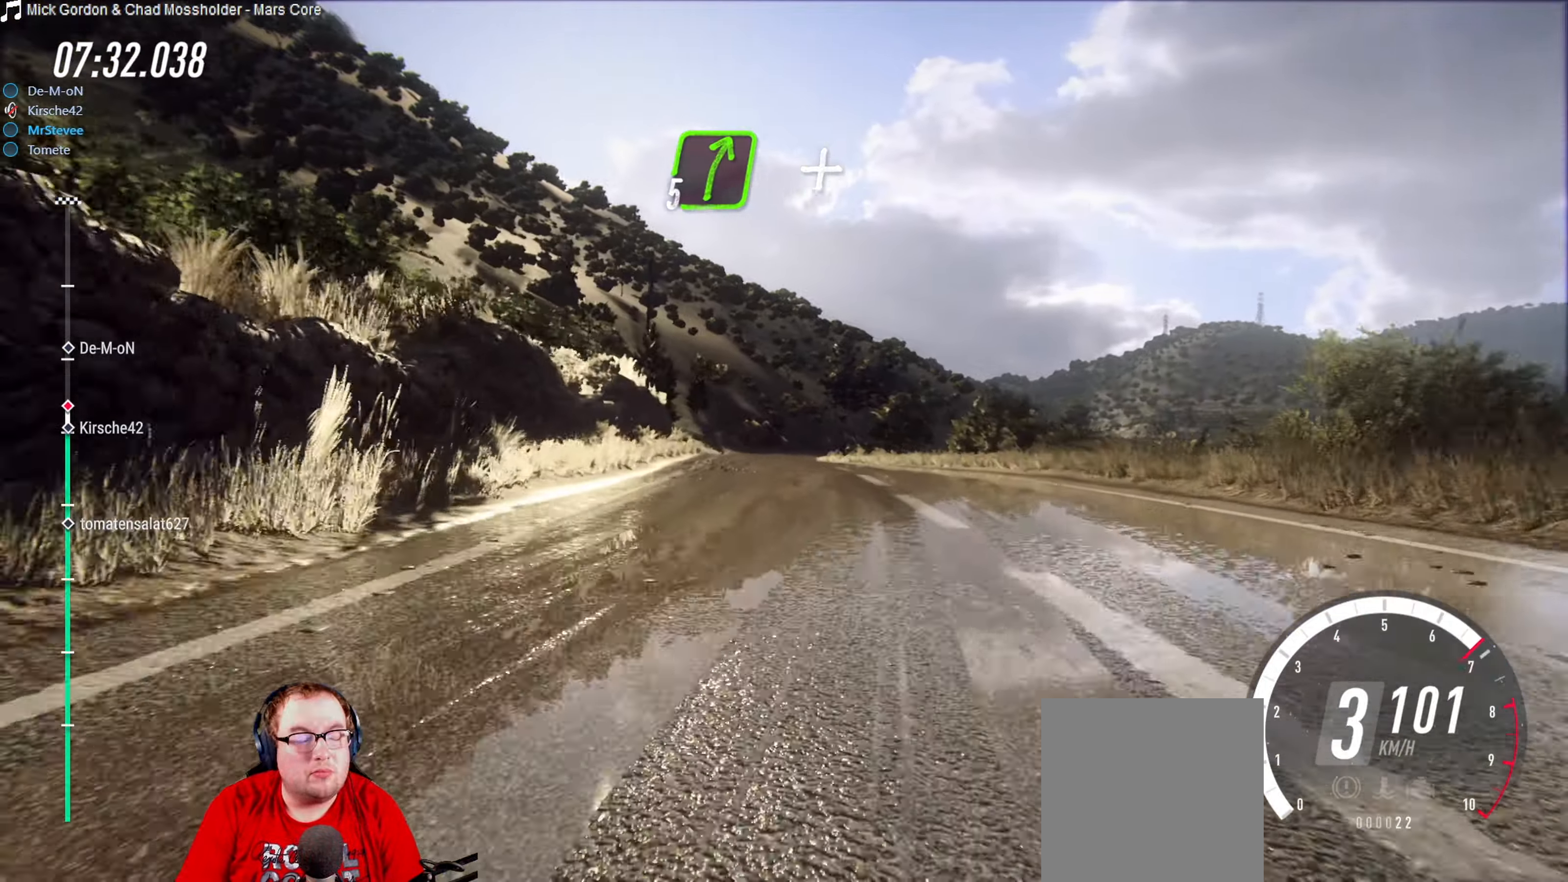
{"buttons": ["R2"], "left_stick": "center", "right_stick": "center", "events": []}
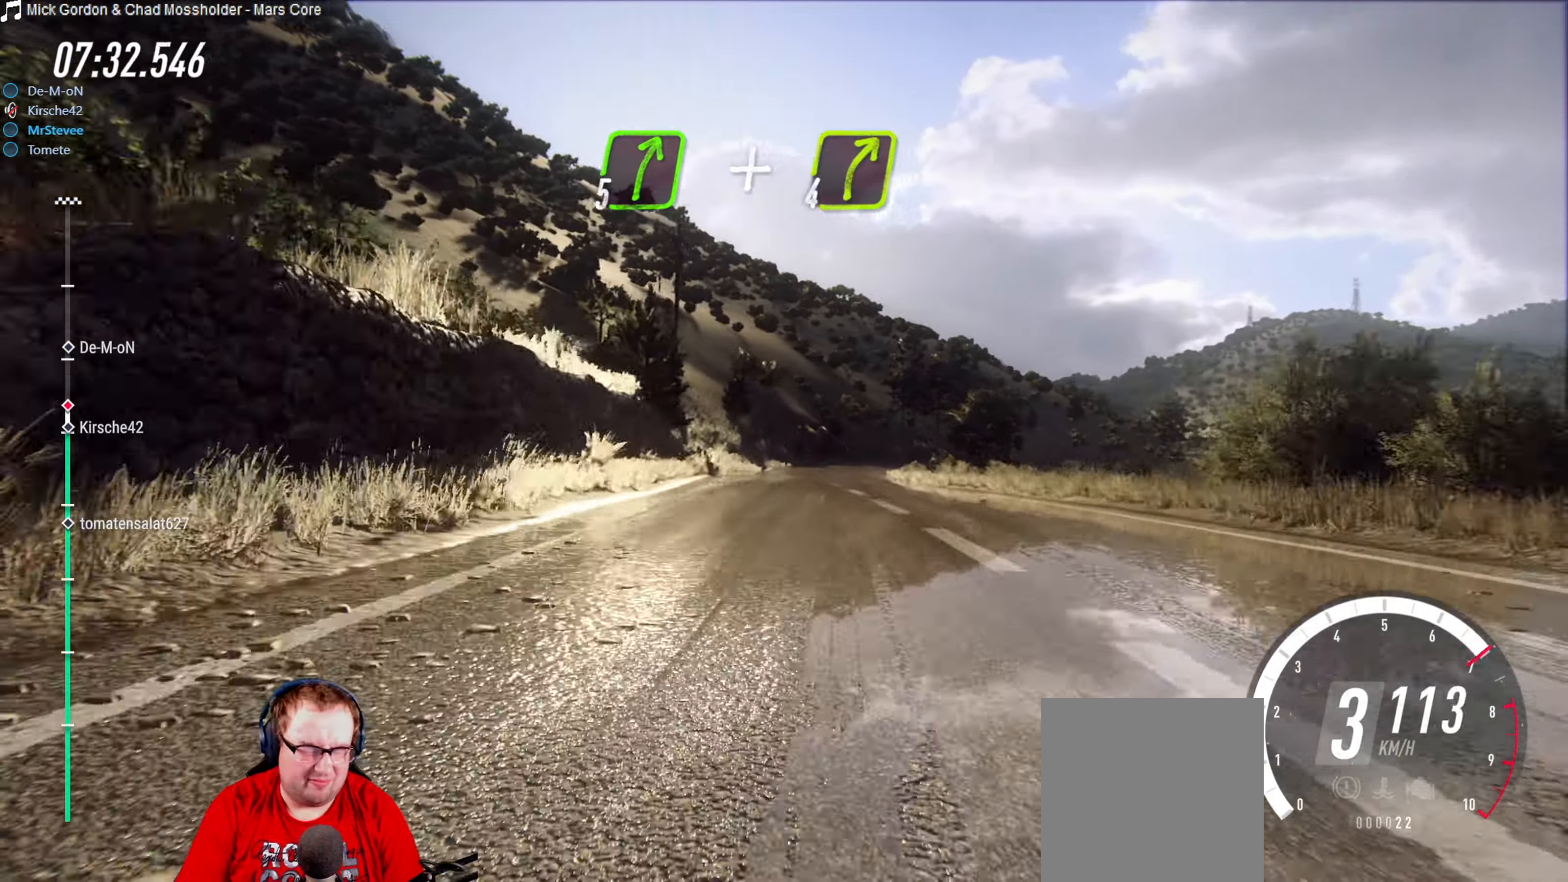
{"buttons": ["R2"], "left_stick": "center", "right_stick": "center", "events": [[17, "R2", "up"], [83, "left_stick", "left"], [217, "left_stick", "center"], [300, "R2", "down"]]}
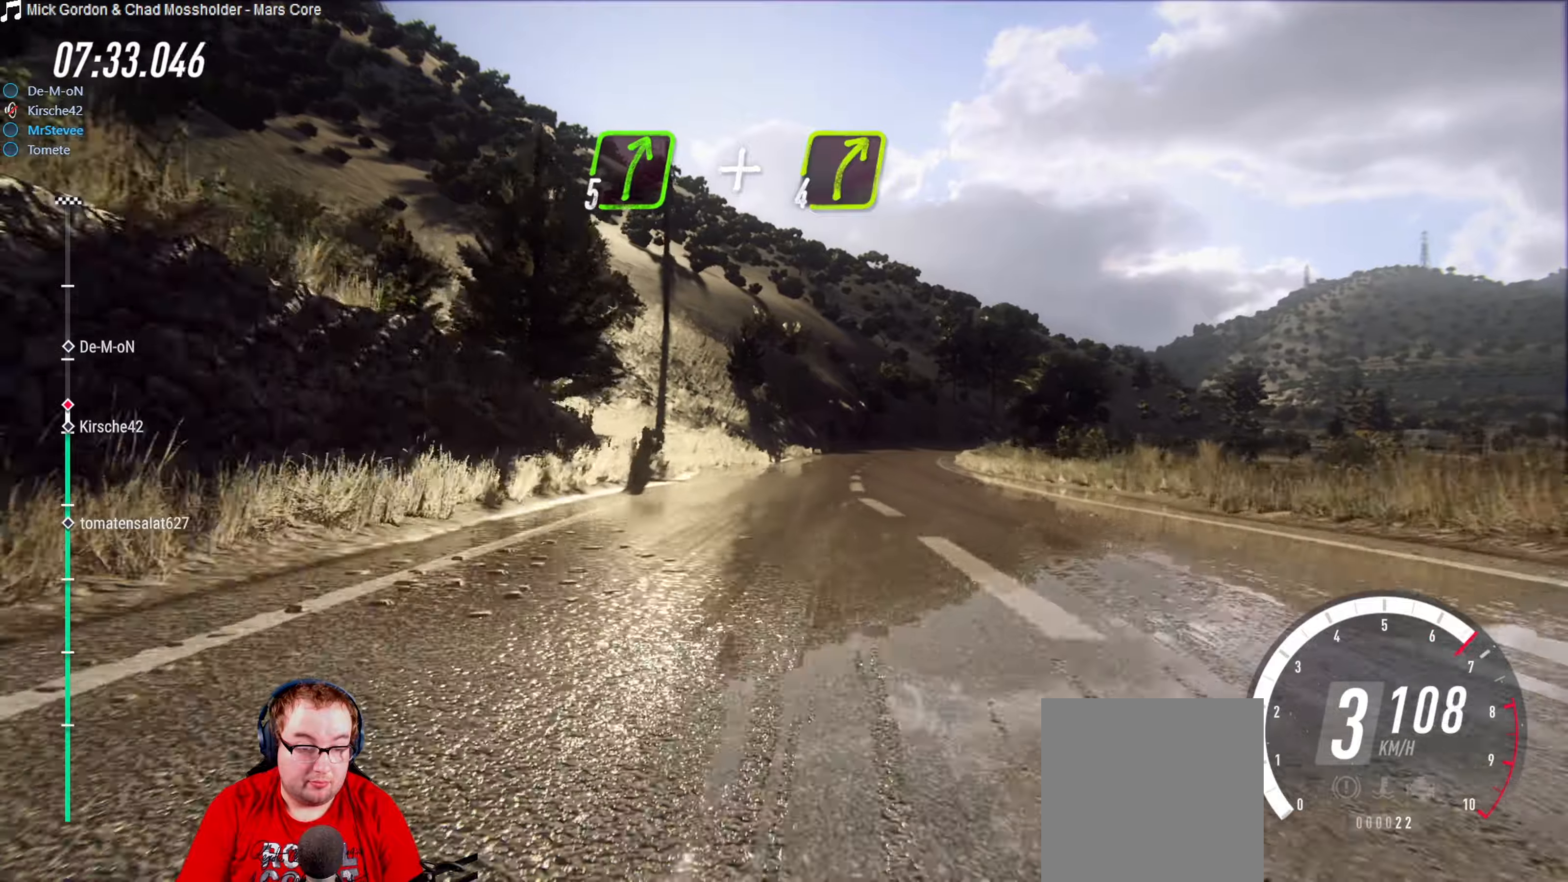
{"buttons": ["R2"], "left_stick": "right", "right_stick": "center", "events": [[17, "left_stick", "right"], [267, "left_stick", "center"], [417, "left_stick", "right"]]}
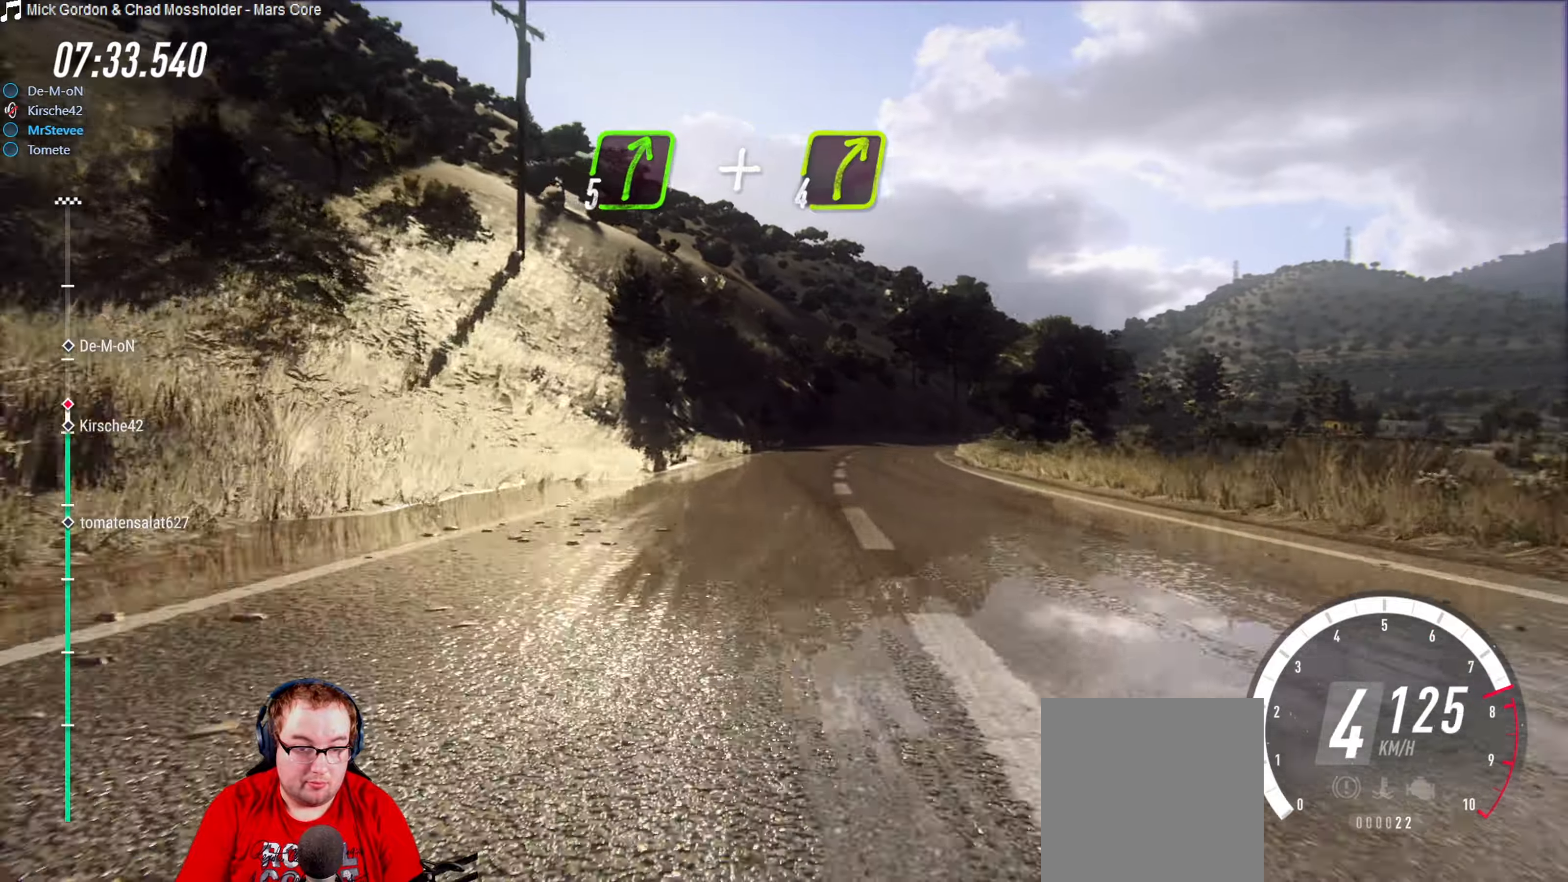
{"buttons": ["L2"], "left_stick": "right", "right_stick": "center", "events": [[117, "R2", "up"], [217, "left_stick", "center"], [234, "R2", "down"], [417, "left_stick", "right"], [467, "L2", "down"], [467, "R2", "up"]]}
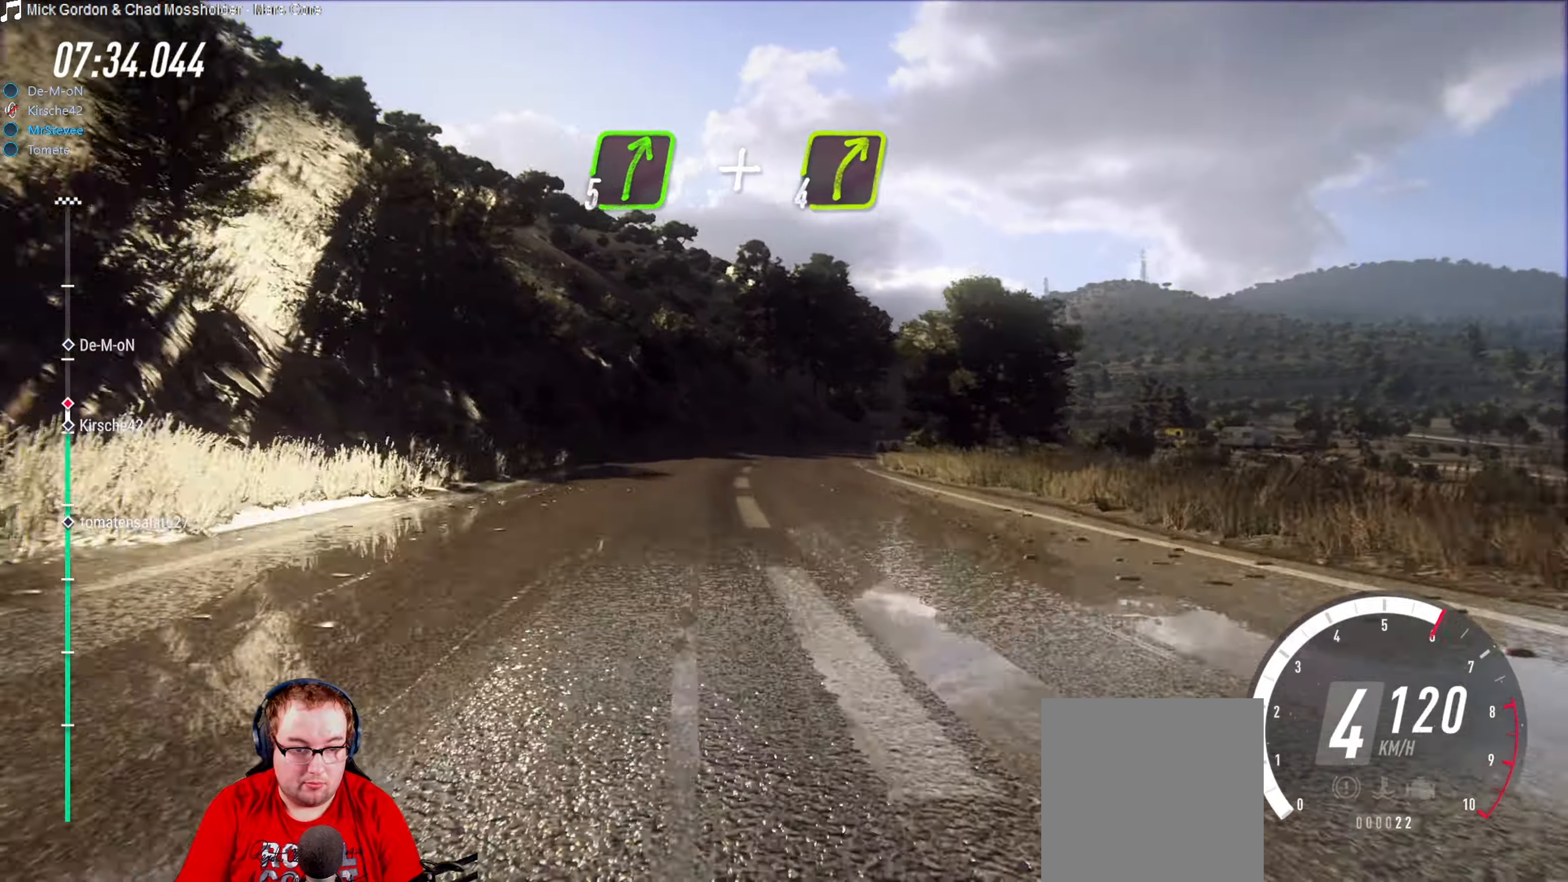
{"buttons": [], "left_stick": "center", "right_stick": "center", "events": [[17, "left_stick", "center"], [134, "L2", "up"], [200, "left_stick", "right"], [334, "L2", "down"], [467, "L2", "up"], [500, "left_stick", "center"]]}
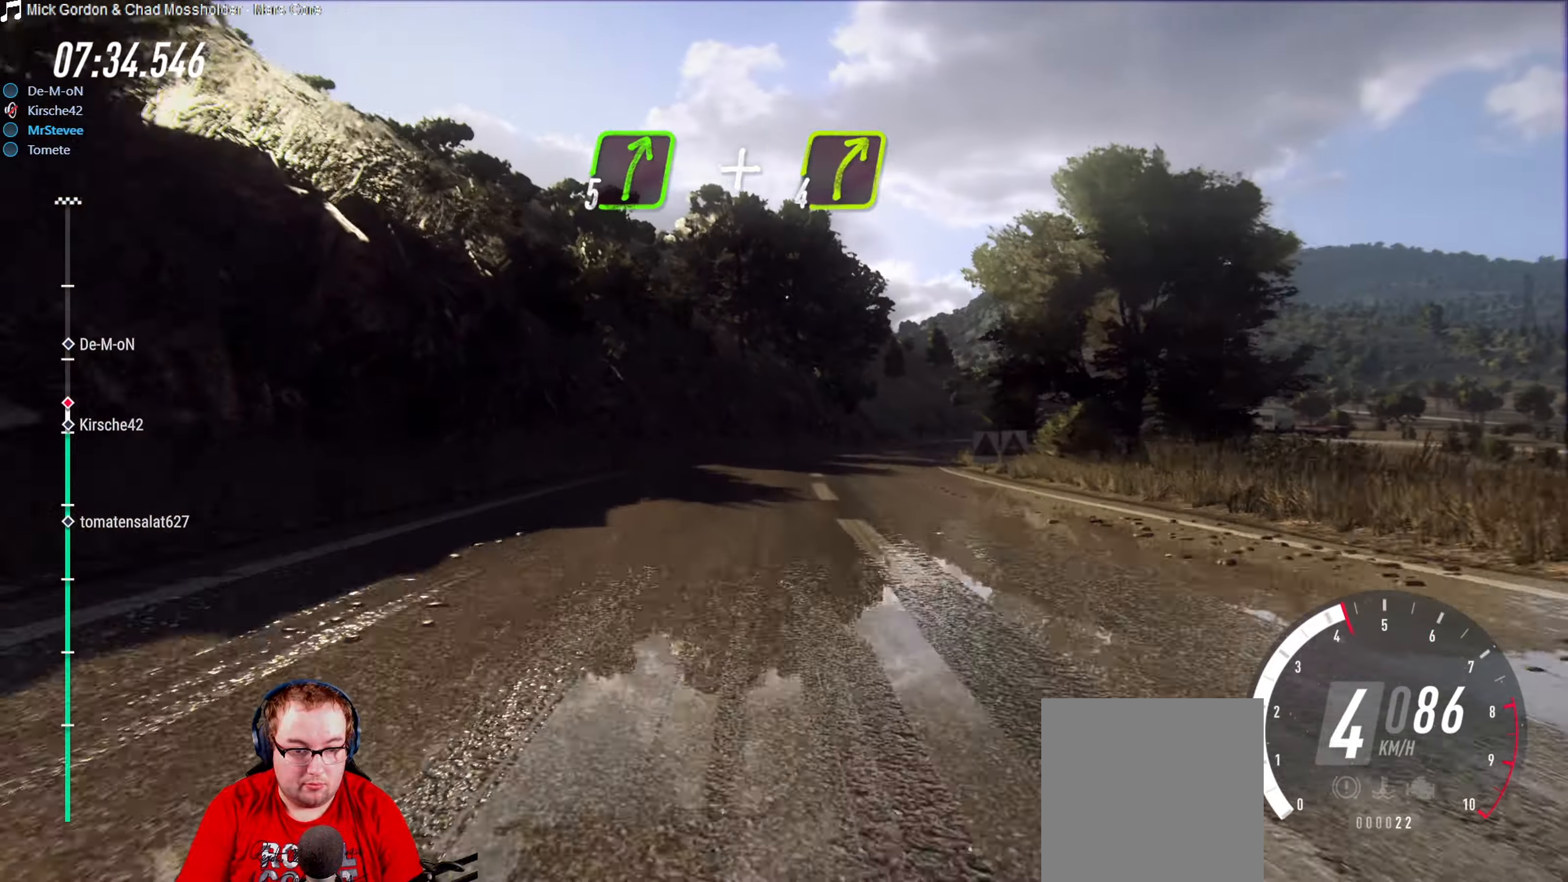
{"buttons": ["R2"], "left_stick": "right", "right_stick": "center", "events": [[100, "left_stick", "right"], [350, "left_stick", "center"], [384, "R2", "down"], [500, "left_stick", "right"]]}